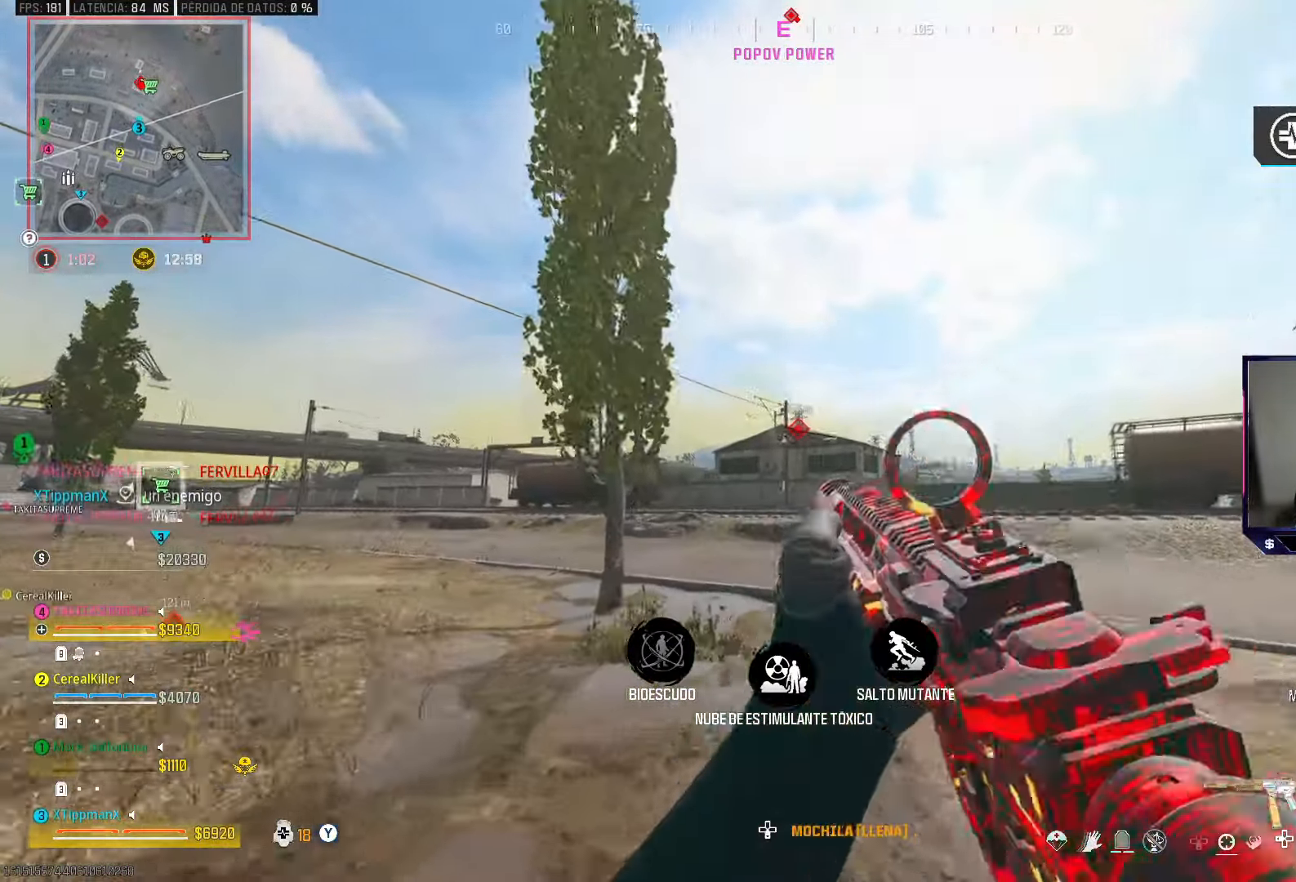
Gameplay with a controller (PlayStation layout); each line is a JSON object with the inputs held at the frame after it. "events" lists button and stick changes between this image and that frame as [ms after this image, input, new state], when the widget could be followed in between.
{"buttons": ["L1", "R1"], "left_stick": "up", "right_stick": "center", "events": [[50, "L1", "down"], [83, "R1", "down"]]}
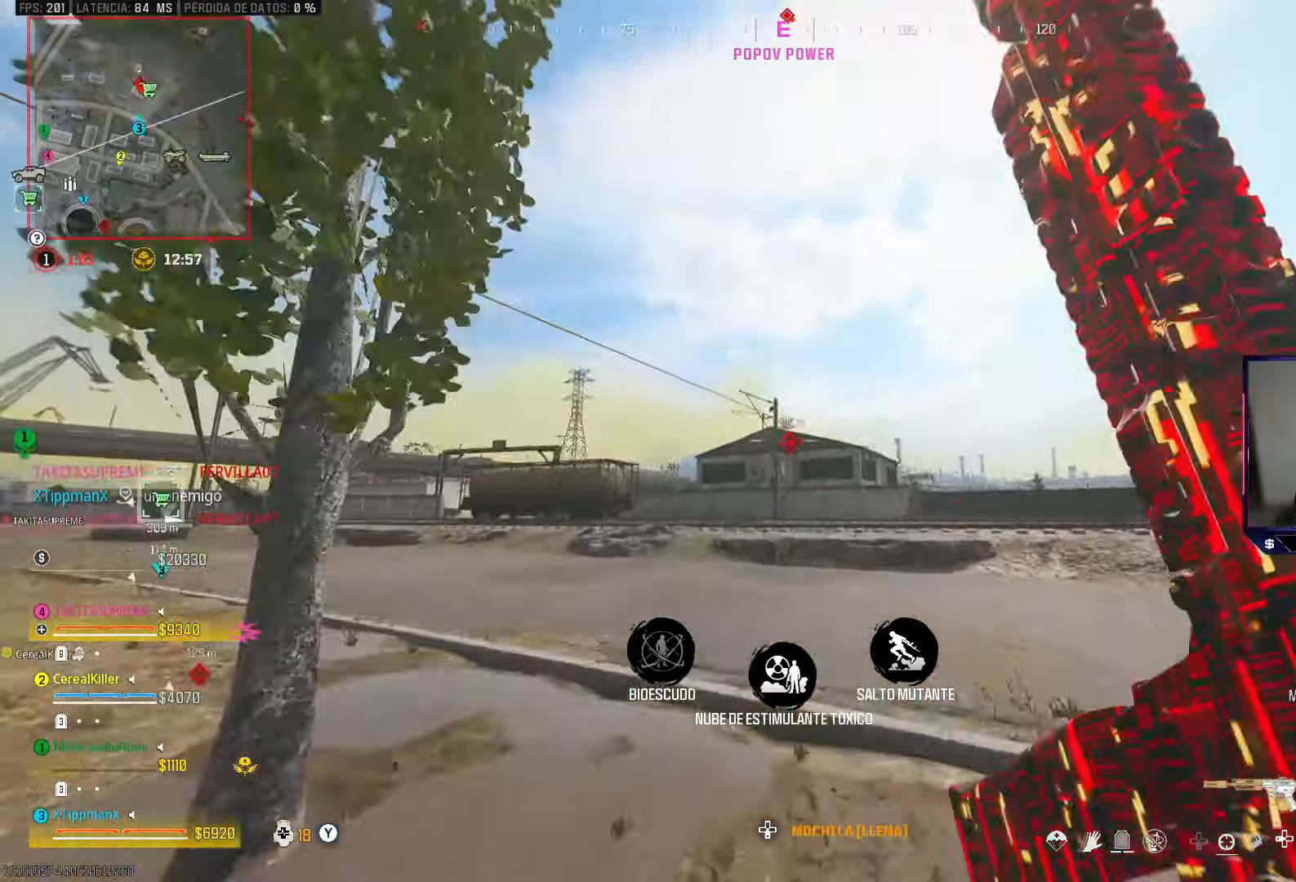
{"buttons": ["L1", "R1"], "left_stick": "up", "right_stick": "center", "events": []}
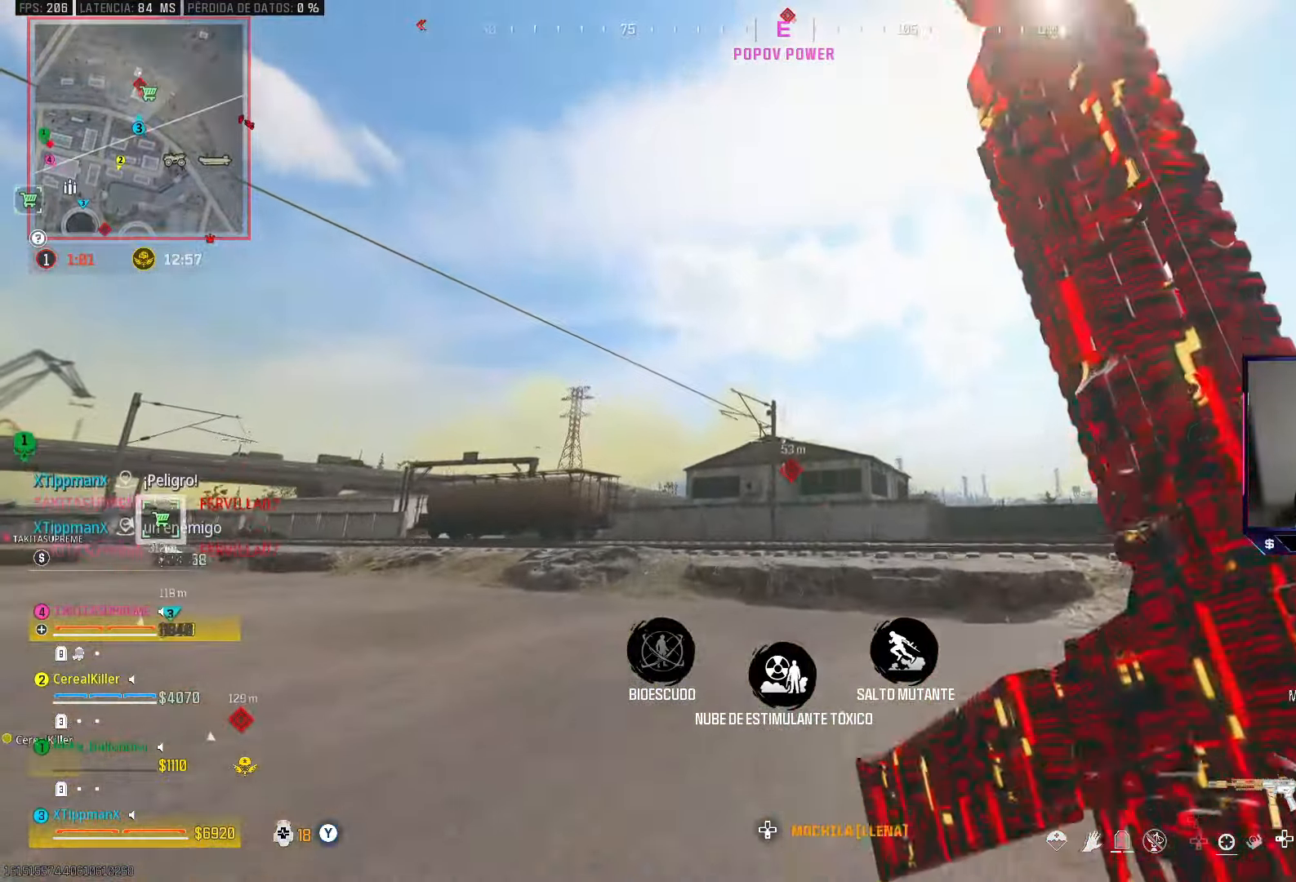
{"buttons": [], "left_stick": "up", "right_stick": "down", "events": [[17, "R1", "up"], [50, "L1", "up"], [333, "right_stick", "down"]]}
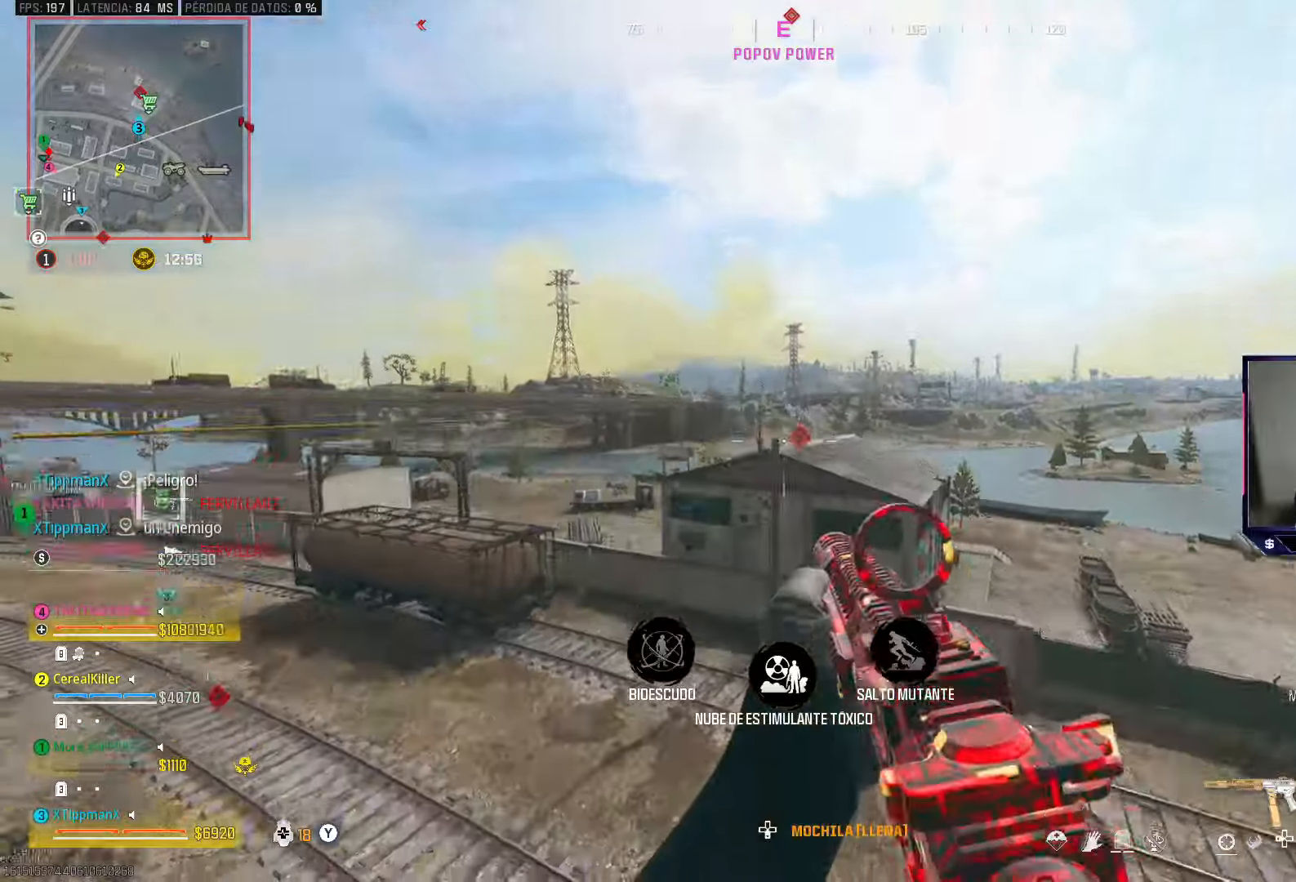
{"buttons": [], "left_stick": "up", "right_stick": "center", "events": [[367, "right_stick", "center"]]}
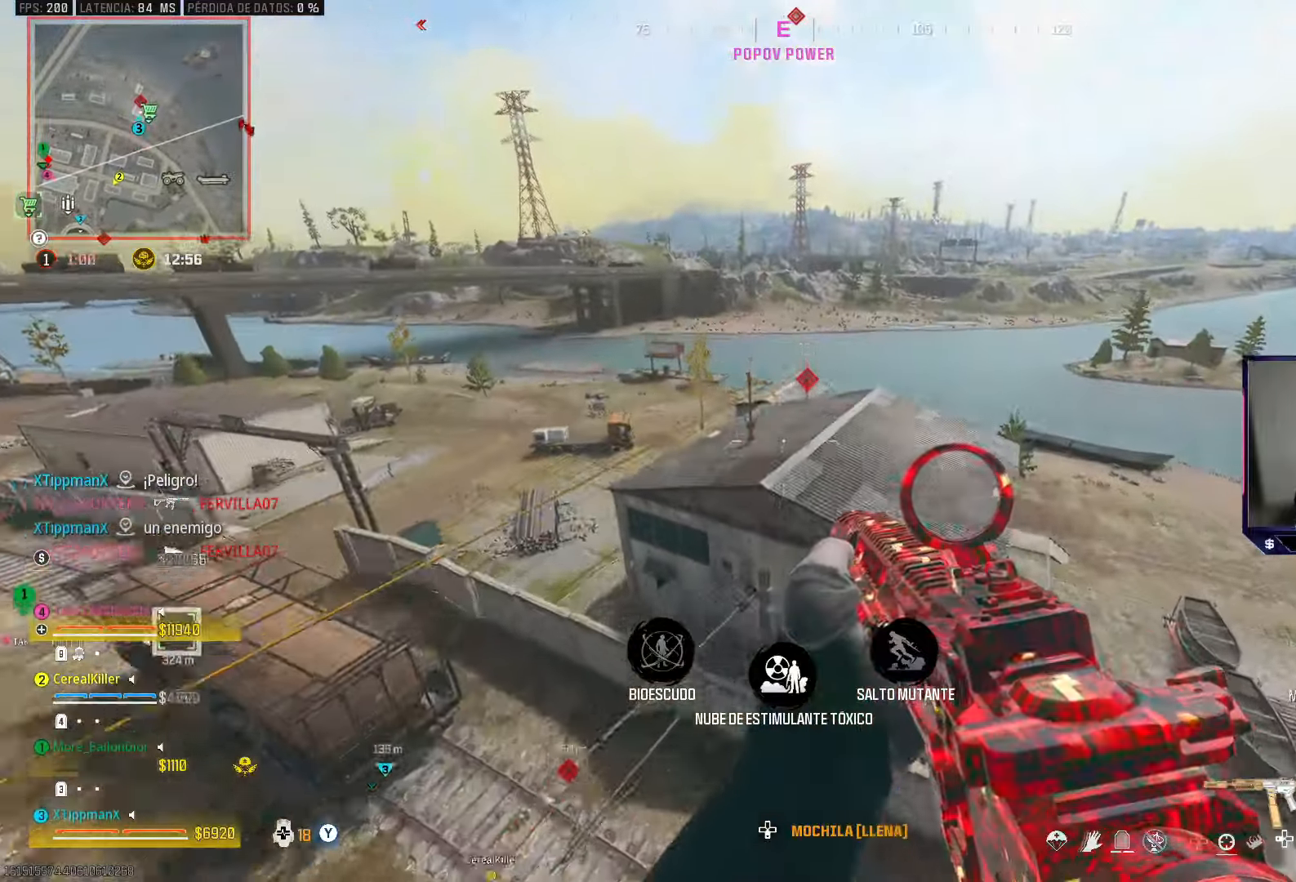
{"buttons": [], "left_stick": "up", "right_stick": "center", "events": [[300, "right_stick", "up"], [433, "right_stick", "center"]]}
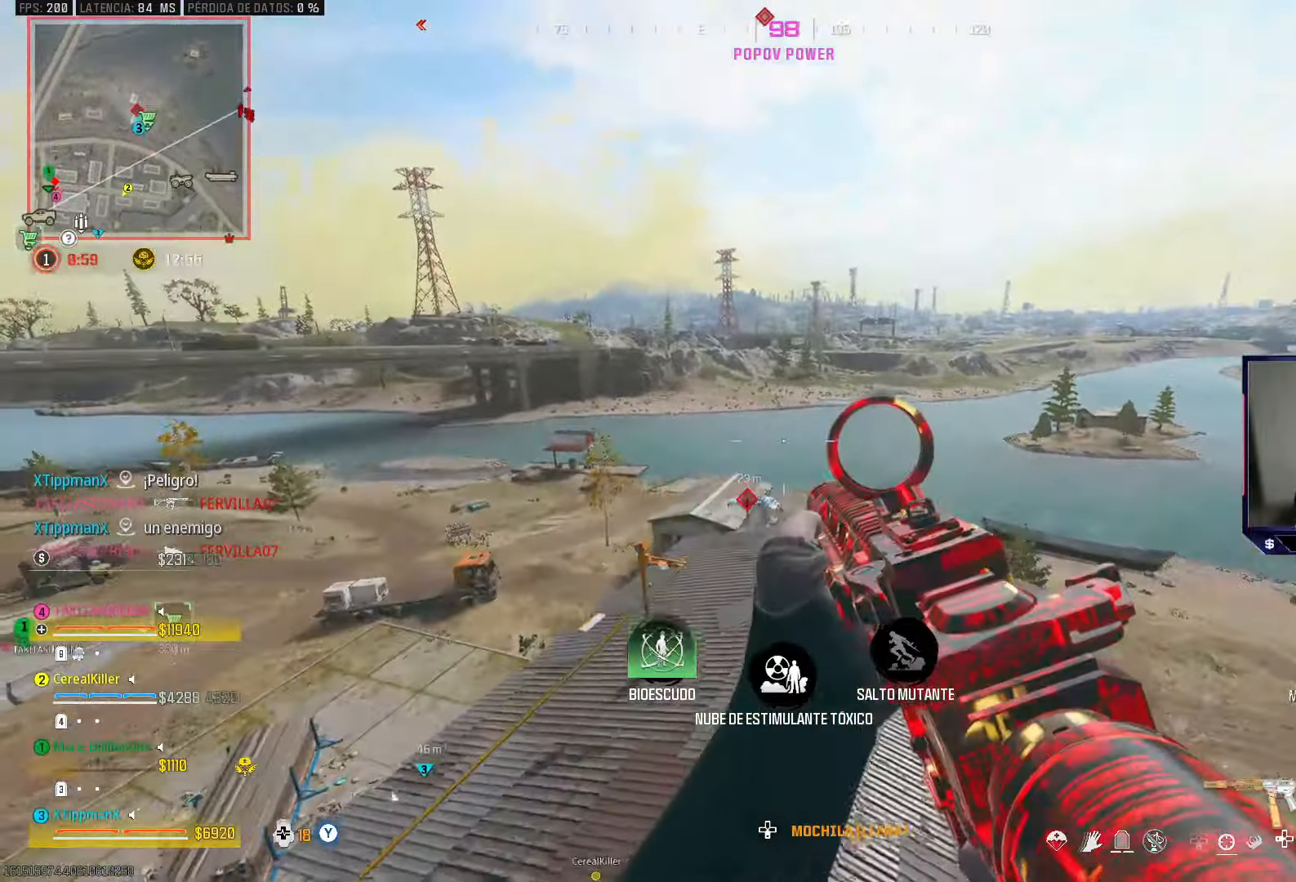
{"buttons": [], "left_stick": "up", "right_stick": "center", "events": [[67, "right_stick", "down"], [250, "right_stick", "center"]]}
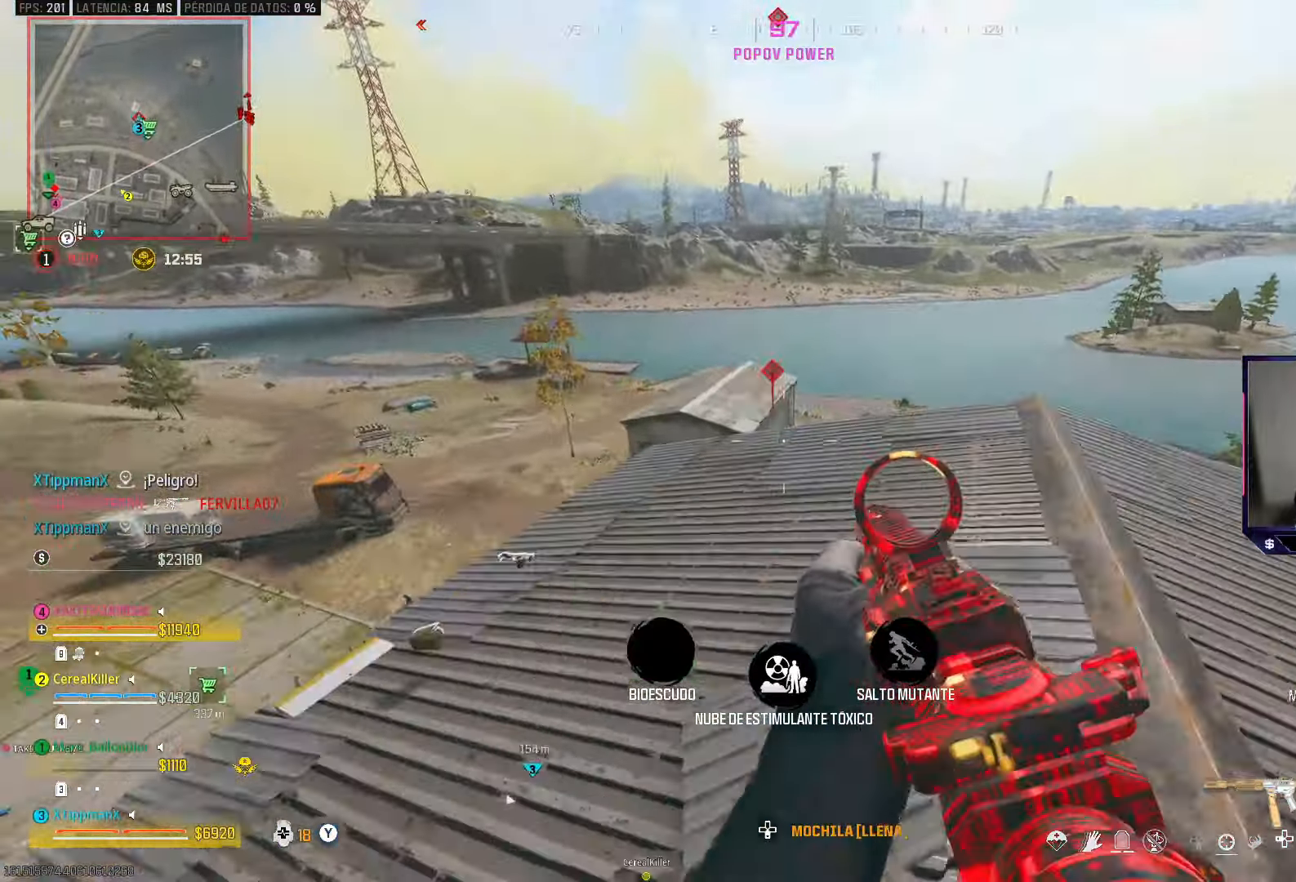
{"buttons": [], "left_stick": "up", "right_stick": "center", "events": []}
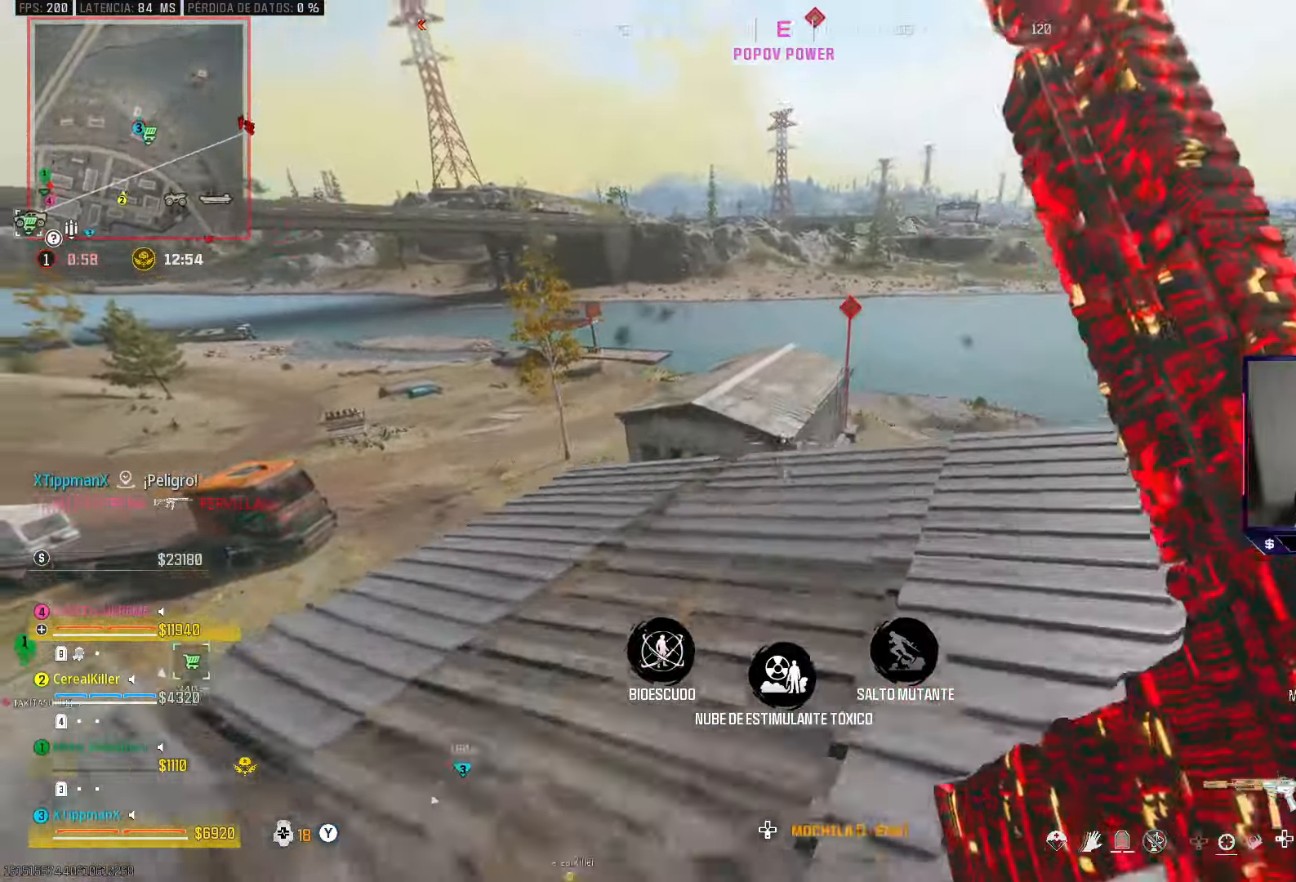
{"buttons": [], "left_stick": "up", "right_stick": "center", "events": [[383, "right_stick", "right"], [467, "right_stick", "center"]]}
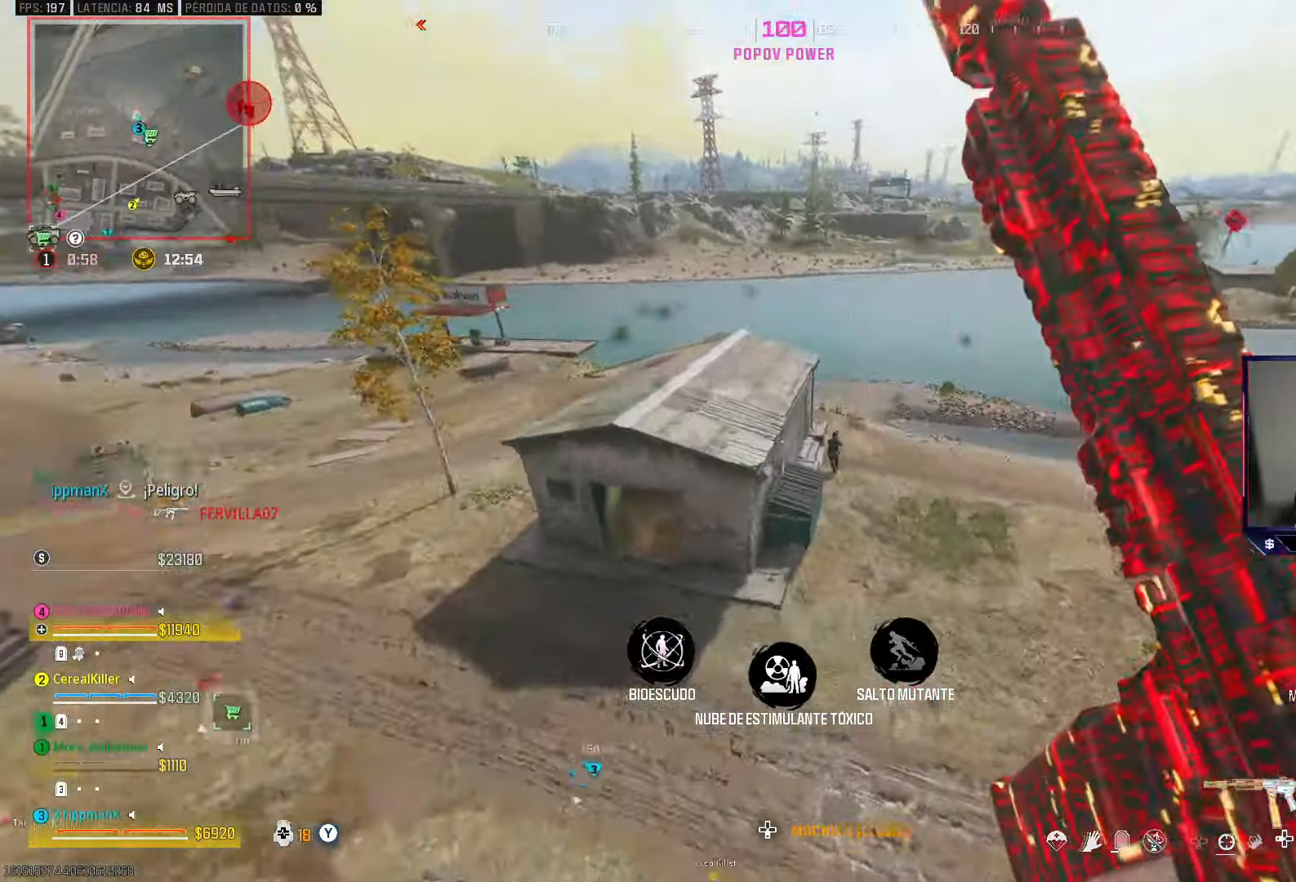
{"buttons": ["L2", "R2"], "left_stick": "up", "right_stick": "up", "events": [[83, "L2", "down"], [117, "R2", "down"], [133, "left_stick", "up-right"], [400, "left_stick", "up"], [400, "right_stick", "up-right"], [500, "right_stick", "up"]]}
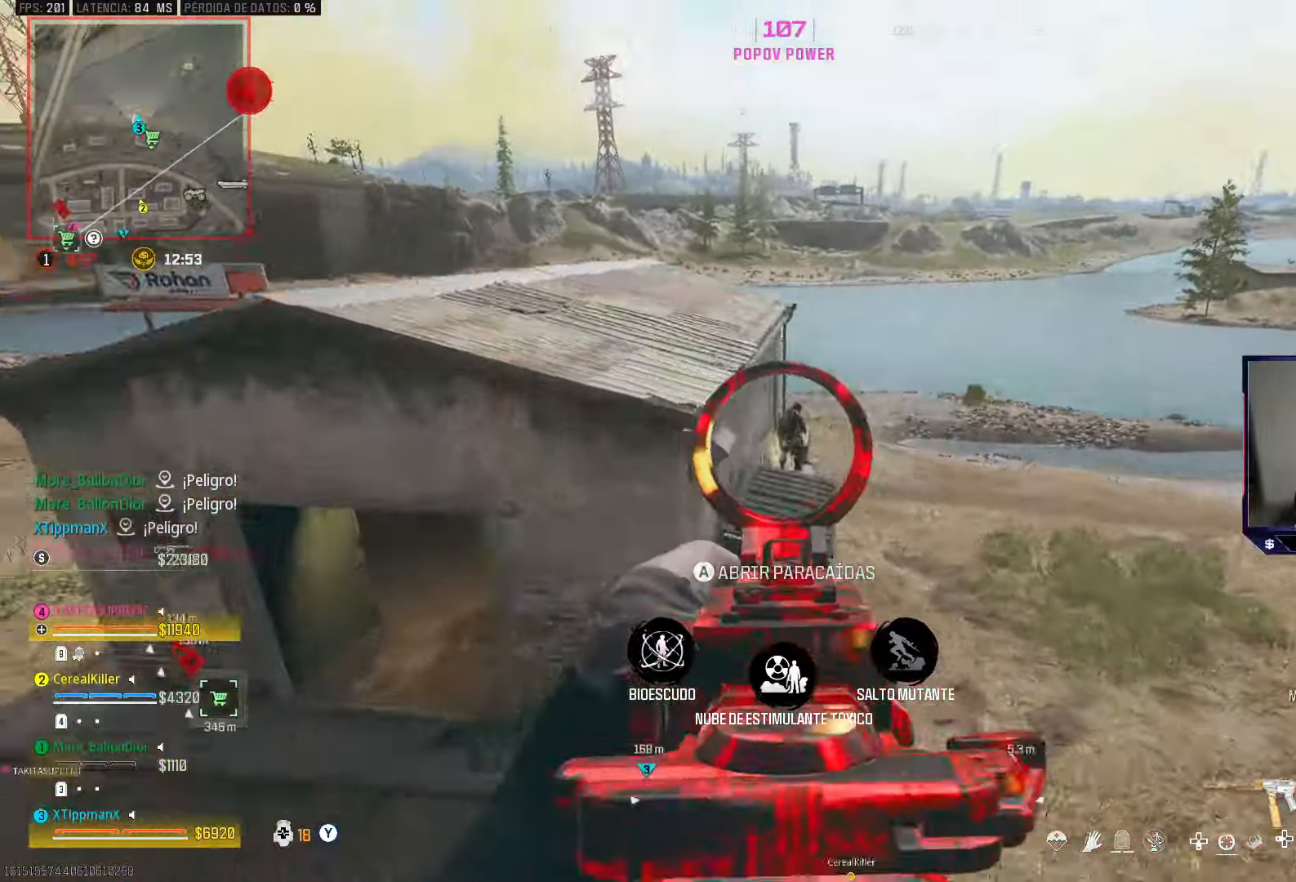
{"buttons": [], "left_stick": "up-right", "right_stick": "right", "events": [[67, "left_stick", "up-left"], [83, "L2", "up"], [150, "R2", "up"], [150, "right_stick", "up-left"], [283, "right_stick", "right"], [300, "left_stick", "up-right"]]}
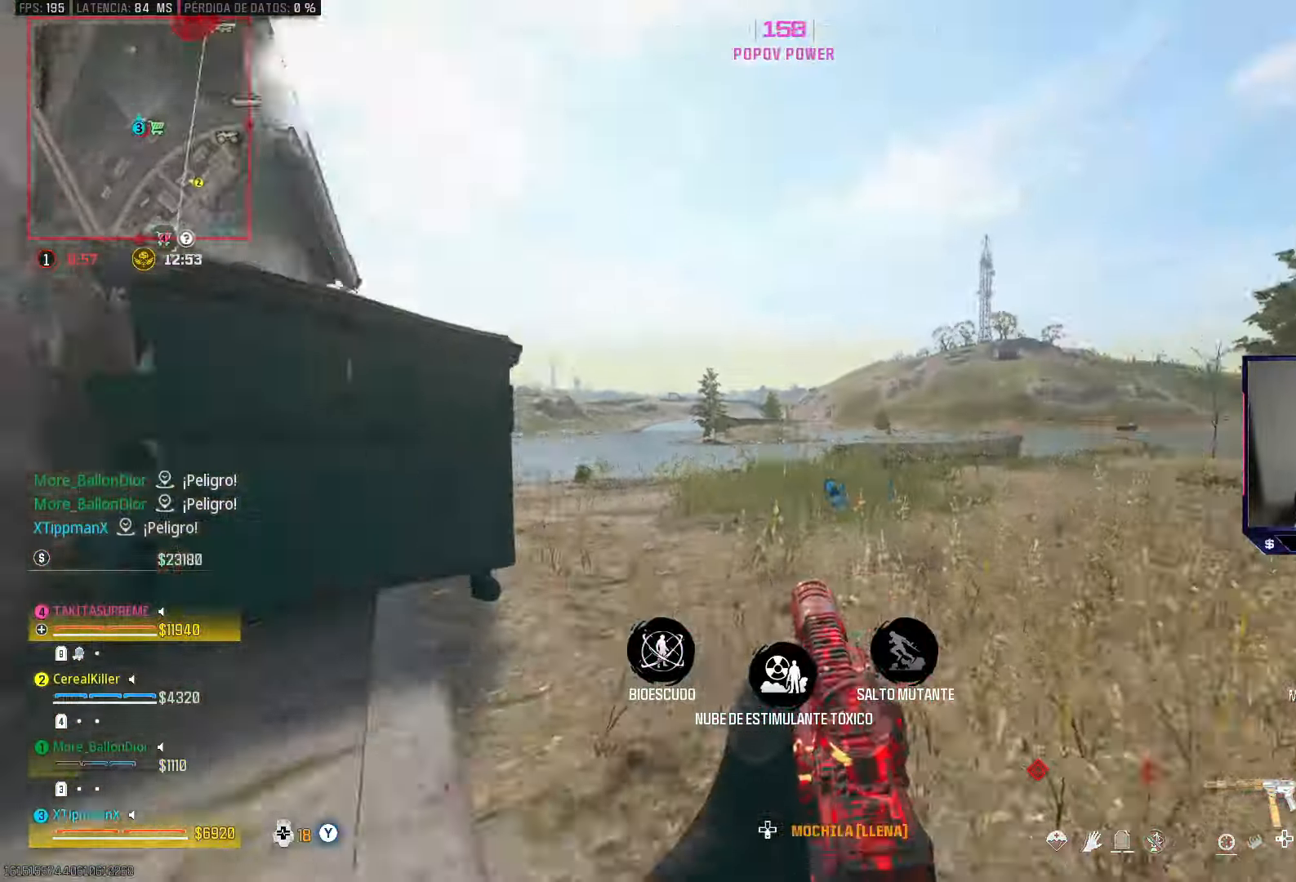
{"buttons": ["CIRCLE"], "left_stick": "up", "right_stick": "center", "events": [[17, "left_stick", "up"], [33, "right_stick", "center"], [100, "right_stick", "left"], [350, "CIRCLE", "down"], [383, "right_stick", "center"]]}
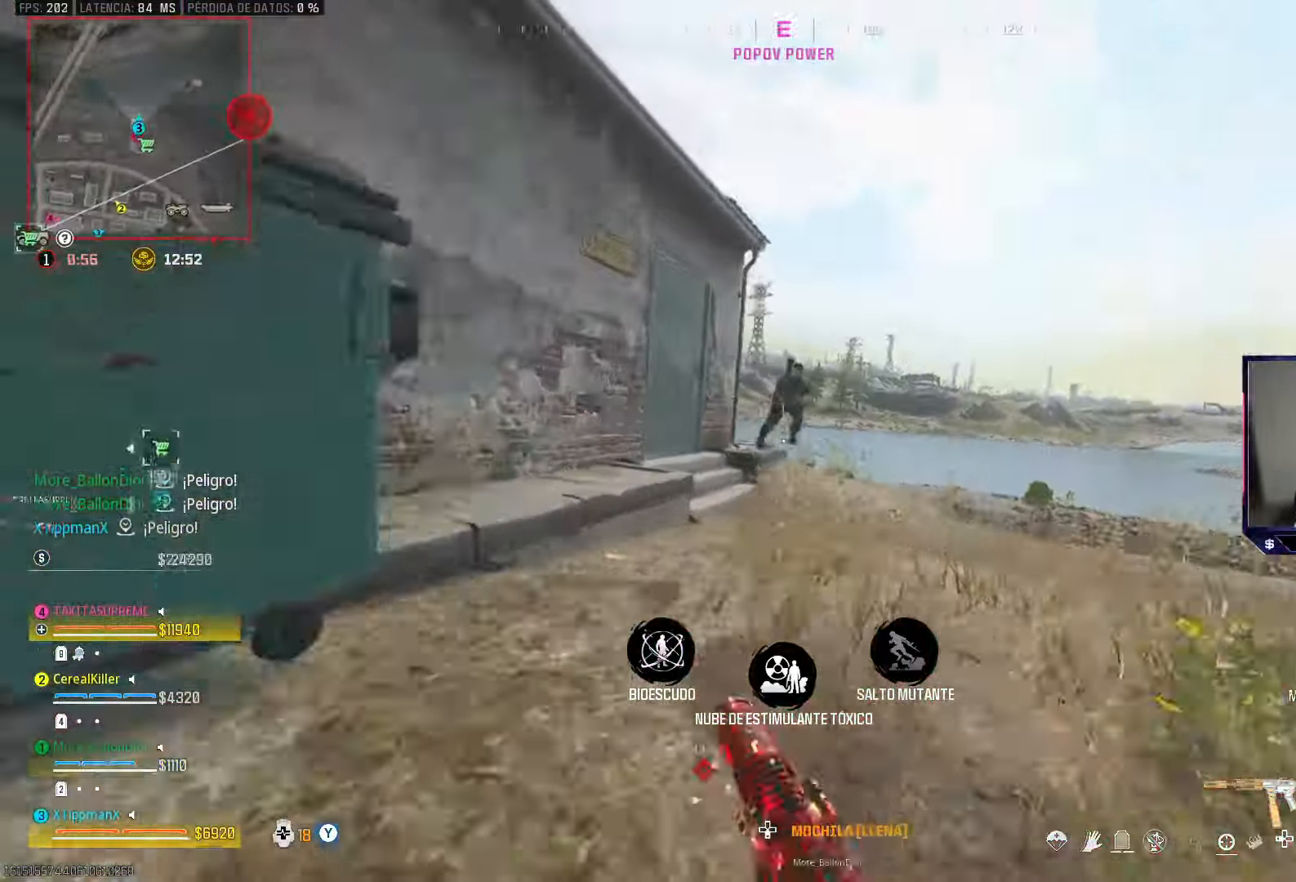
{"buttons": ["L2", "R2"], "left_stick": "up", "right_stick": "left", "events": [[17, "CIRCLE", "up"], [17, "CROSS", "down"], [50, "L2", "down"], [117, "CROSS", "up"], [117, "R2", "down"], [150, "right_stick", "up"], [317, "right_stick", "center"], [433, "right_stick", "left"]]}
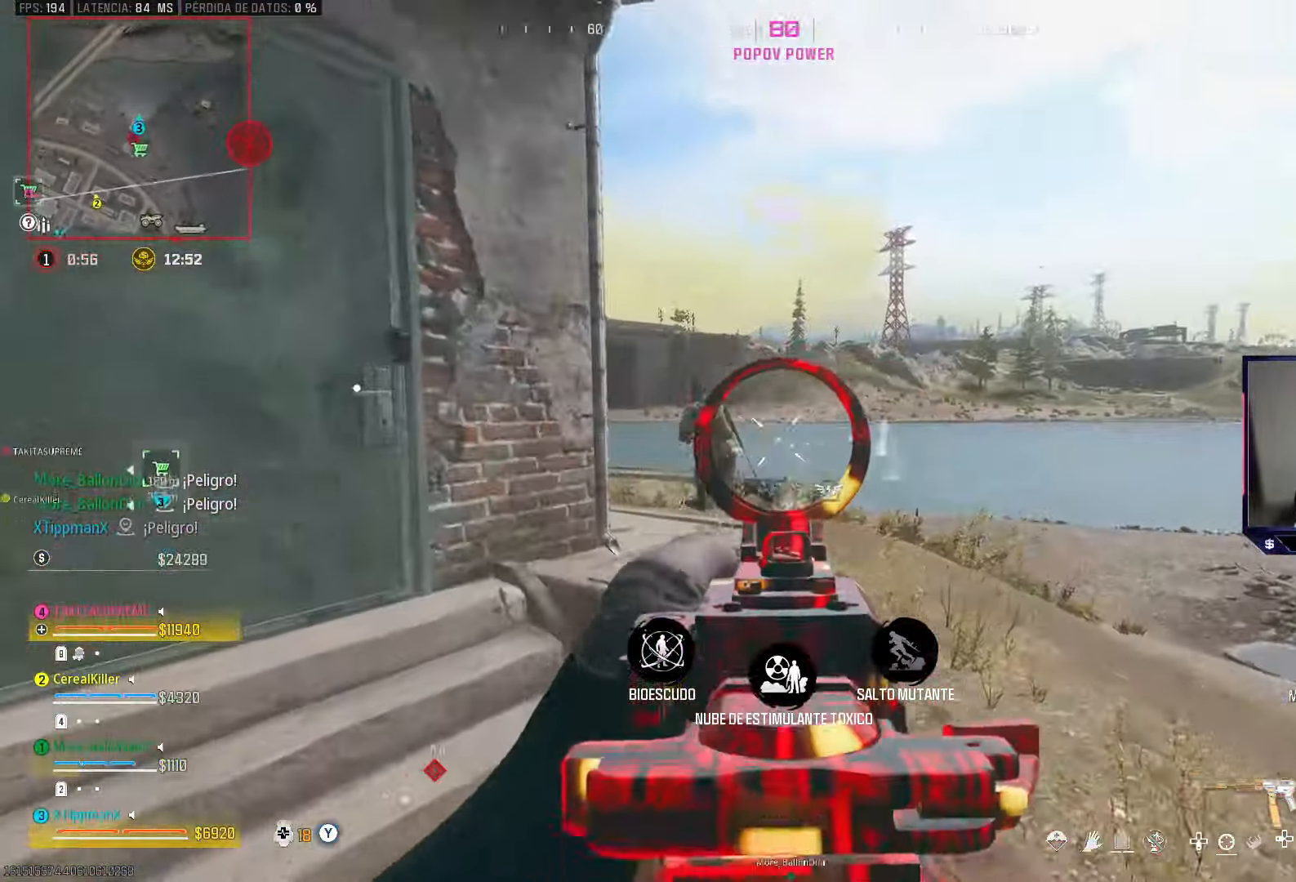
{"buttons": ["L2", "R2"], "left_stick": "up", "right_stick": "down-left", "events": [[317, "CROSS", "down"], [383, "right_stick", "down-left"], [467, "CROSS", "up"]]}
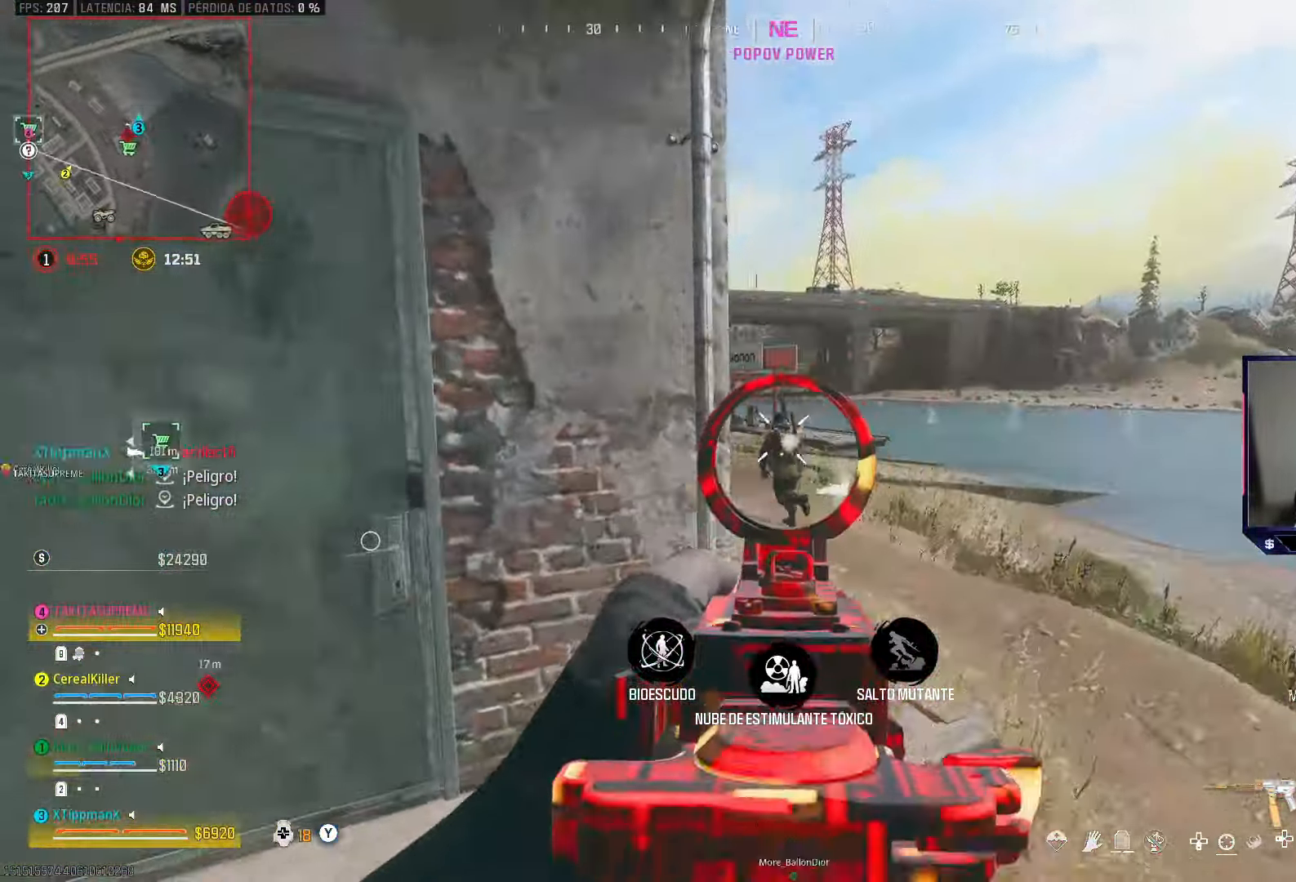
{"buttons": [], "left_stick": "up", "right_stick": "center", "events": [[67, "right_stick", "center"], [83, "L2", "up"], [117, "R2", "up"], [183, "SQUARE", "down"], [250, "SQUARE", "up"], [267, "left_stick", "up-right"], [450, "left_stick", "up"]]}
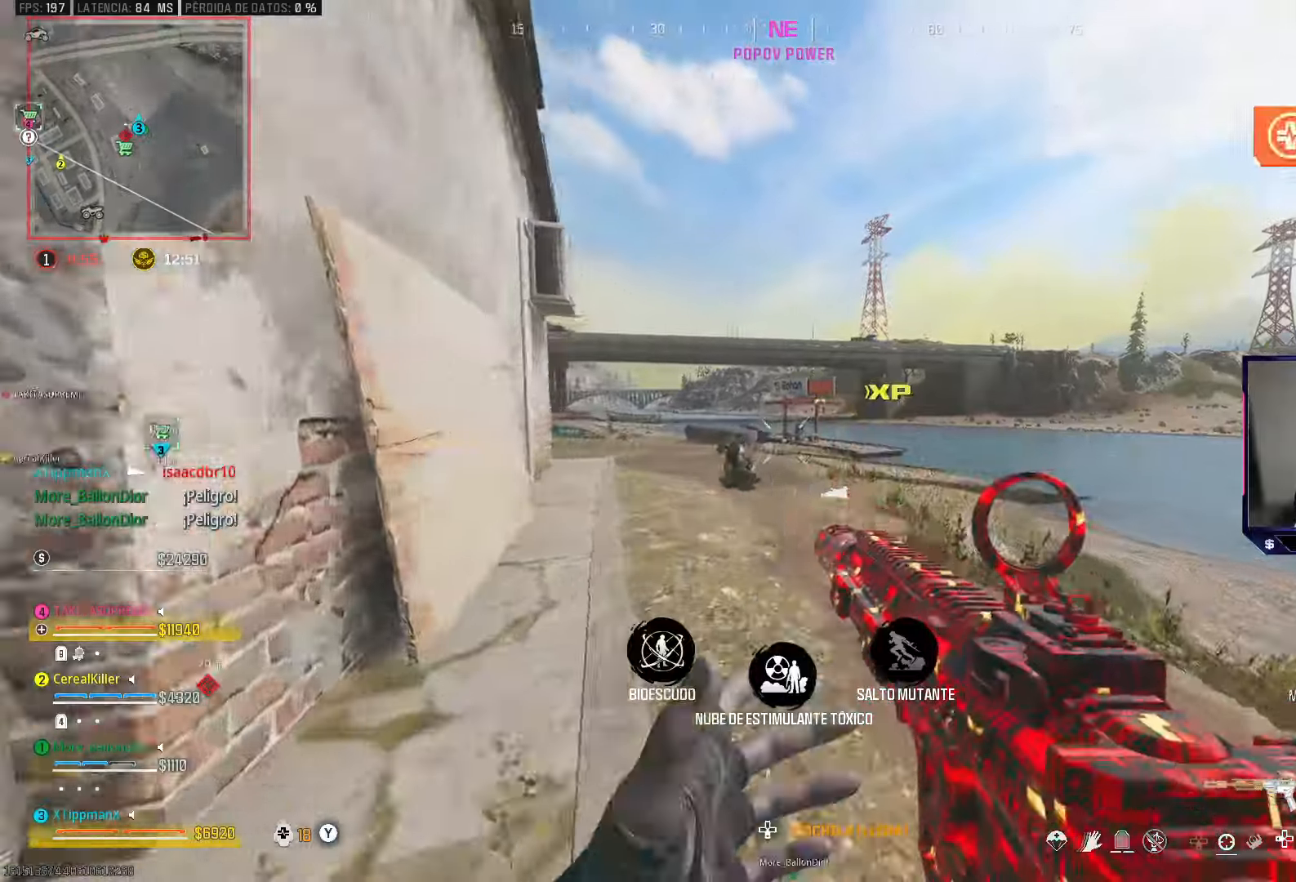
{"buttons": ["CIRCLE"], "left_stick": "up", "right_stick": "center", "events": [[333, "CIRCLE", "down"]]}
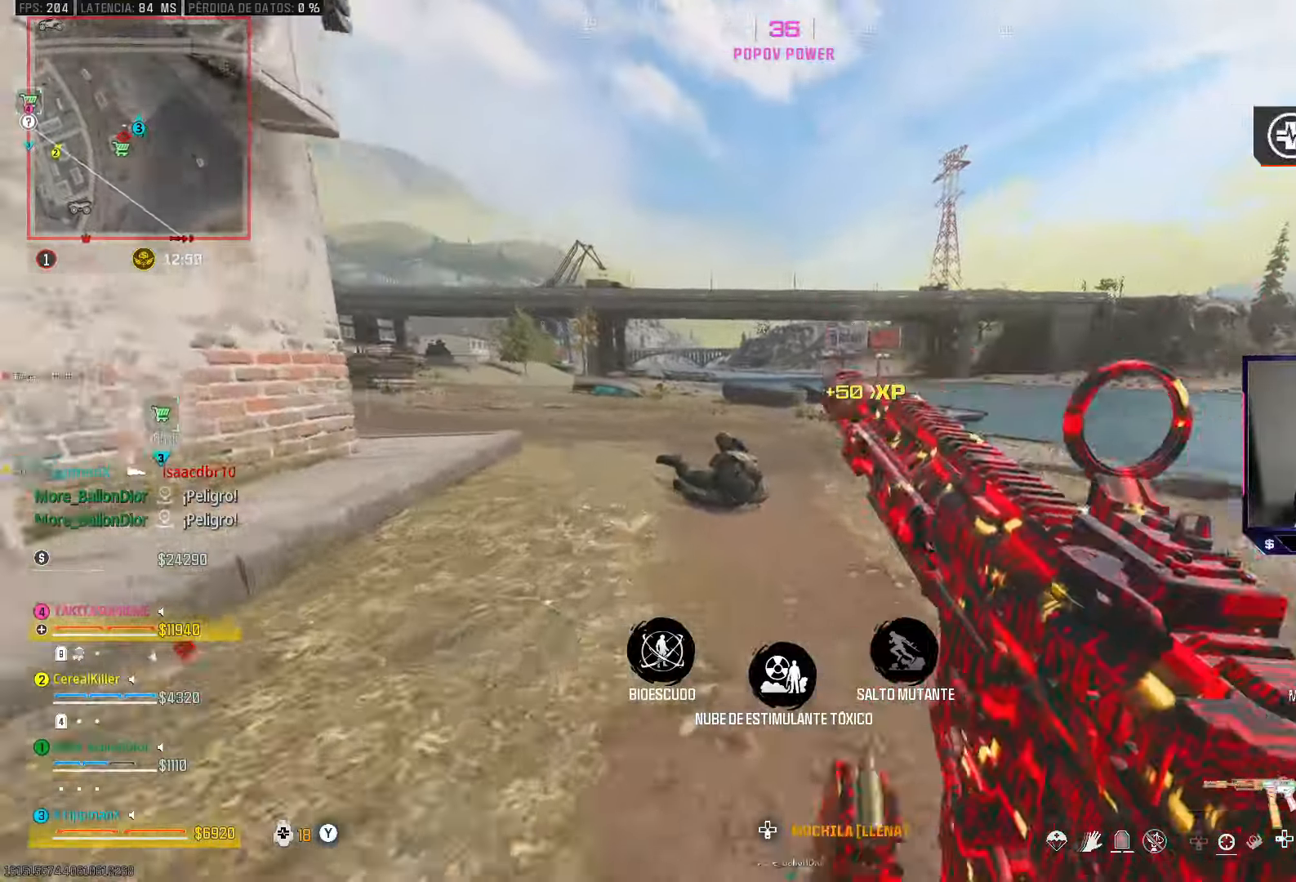
{"buttons": [], "left_stick": "up", "right_stick": "left", "events": [[17, "CIRCLE", "up"], [100, "CROSS", "down"], [217, "CROSS", "up"], [367, "right_stick", "down-left"], [467, "right_stick", "left"]]}
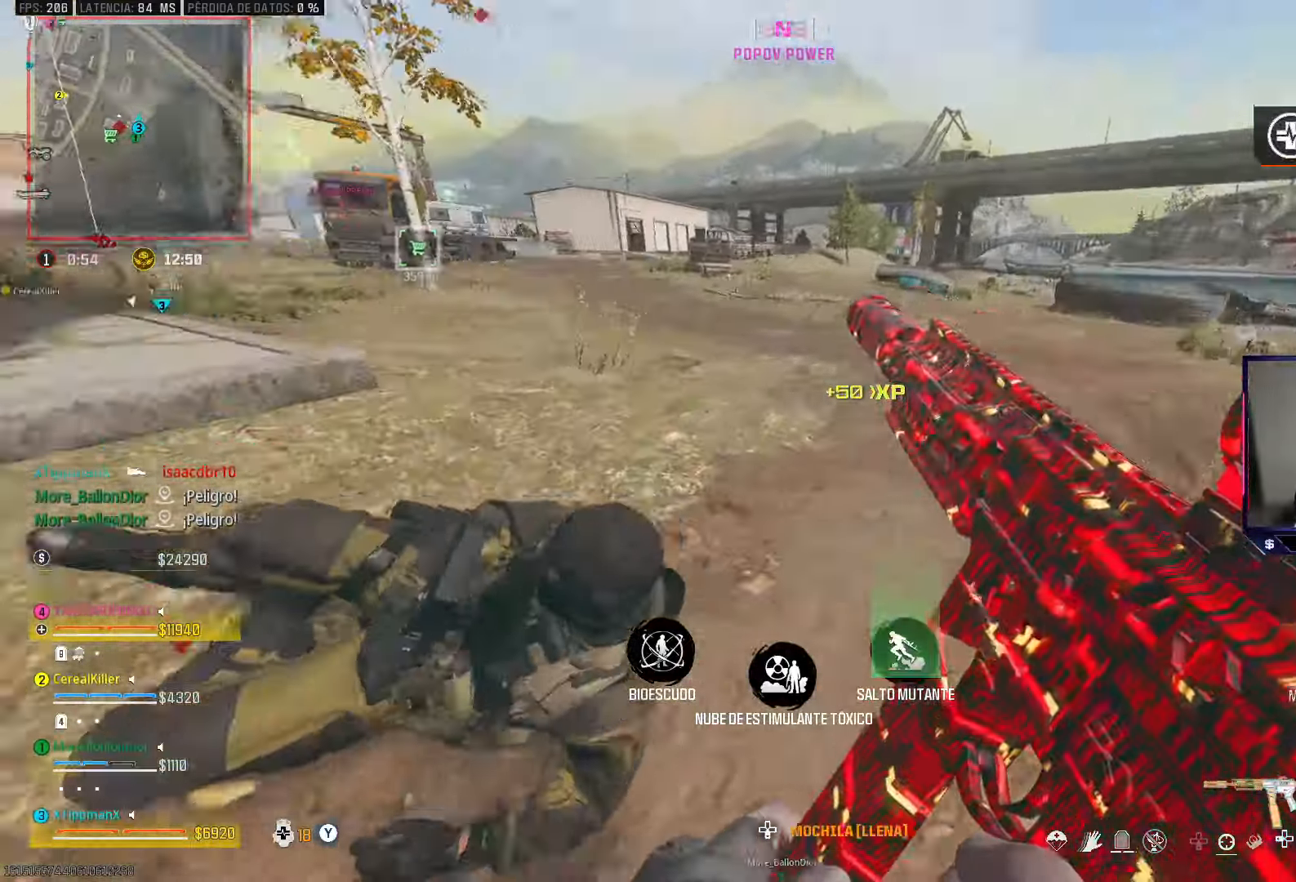
{"buttons": [], "left_stick": "right", "right_stick": "left", "events": [[467, "left_stick", "right"]]}
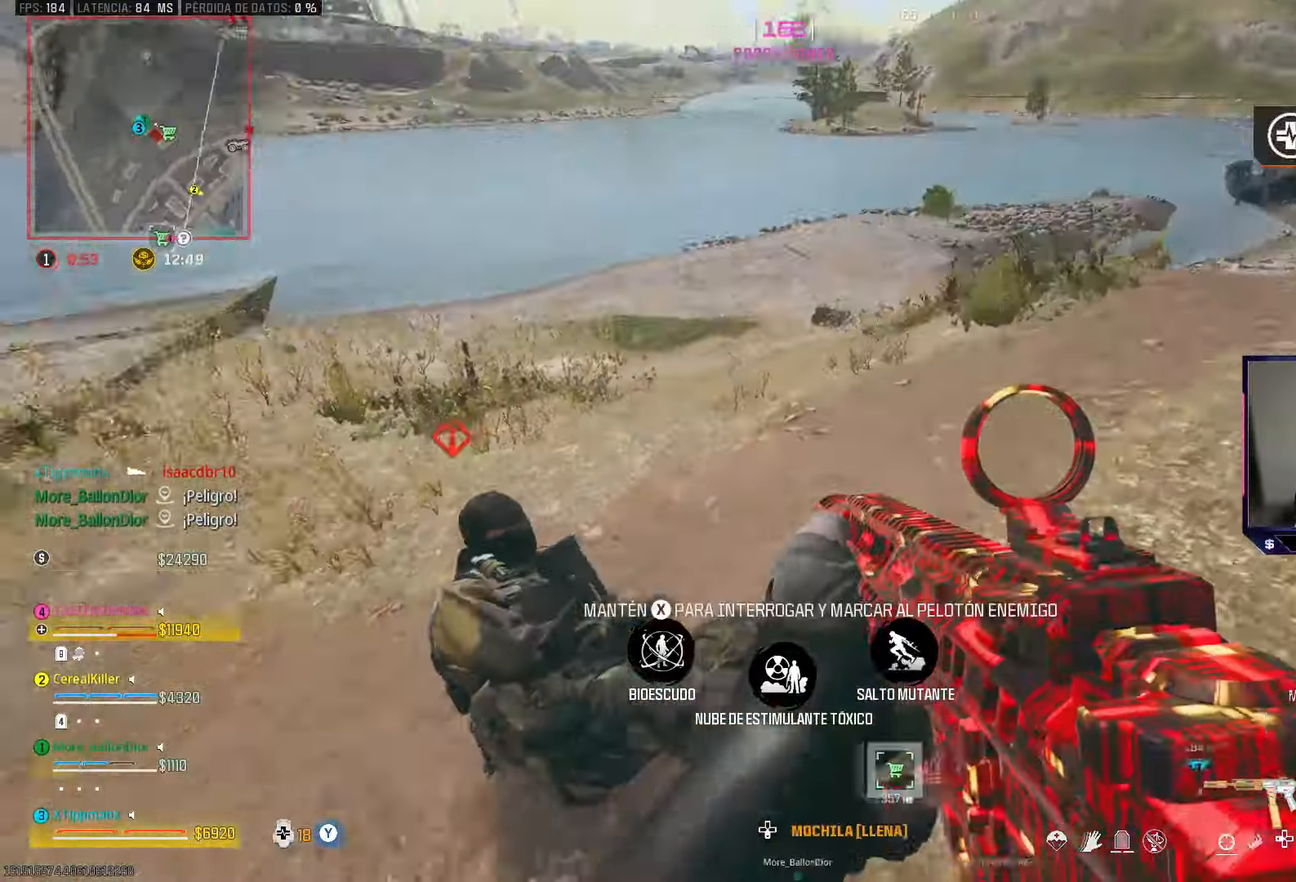
{"buttons": ["SQUARE"], "left_stick": "center", "right_stick": "center", "events": [[50, "left_stick", "down-left"], [167, "right_stick", "center"], [200, "left_stick", "right"], [300, "SQUARE", "down"], [350, "left_stick", "center"]]}
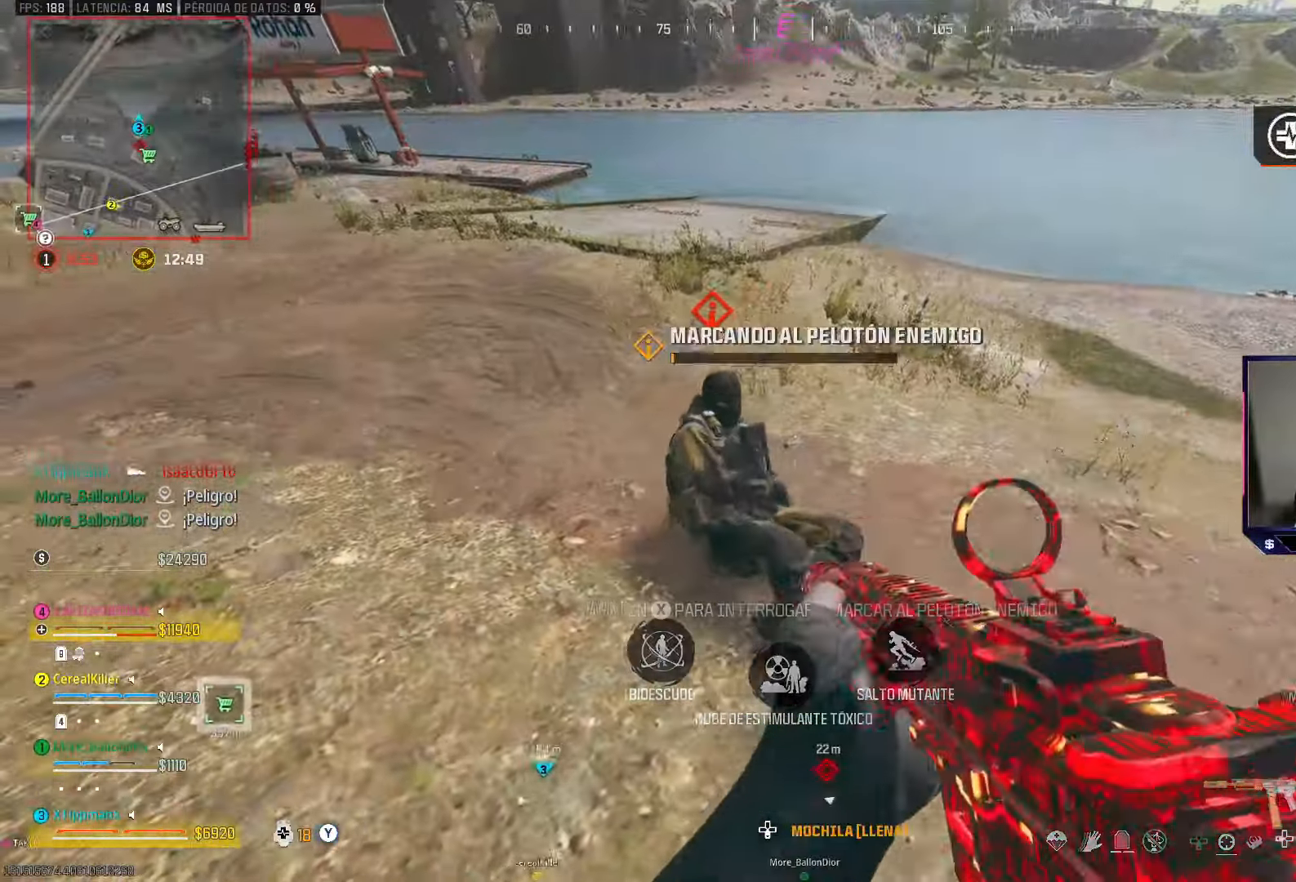
{"buttons": ["SQUARE"], "left_stick": "center", "right_stick": "center", "events": []}
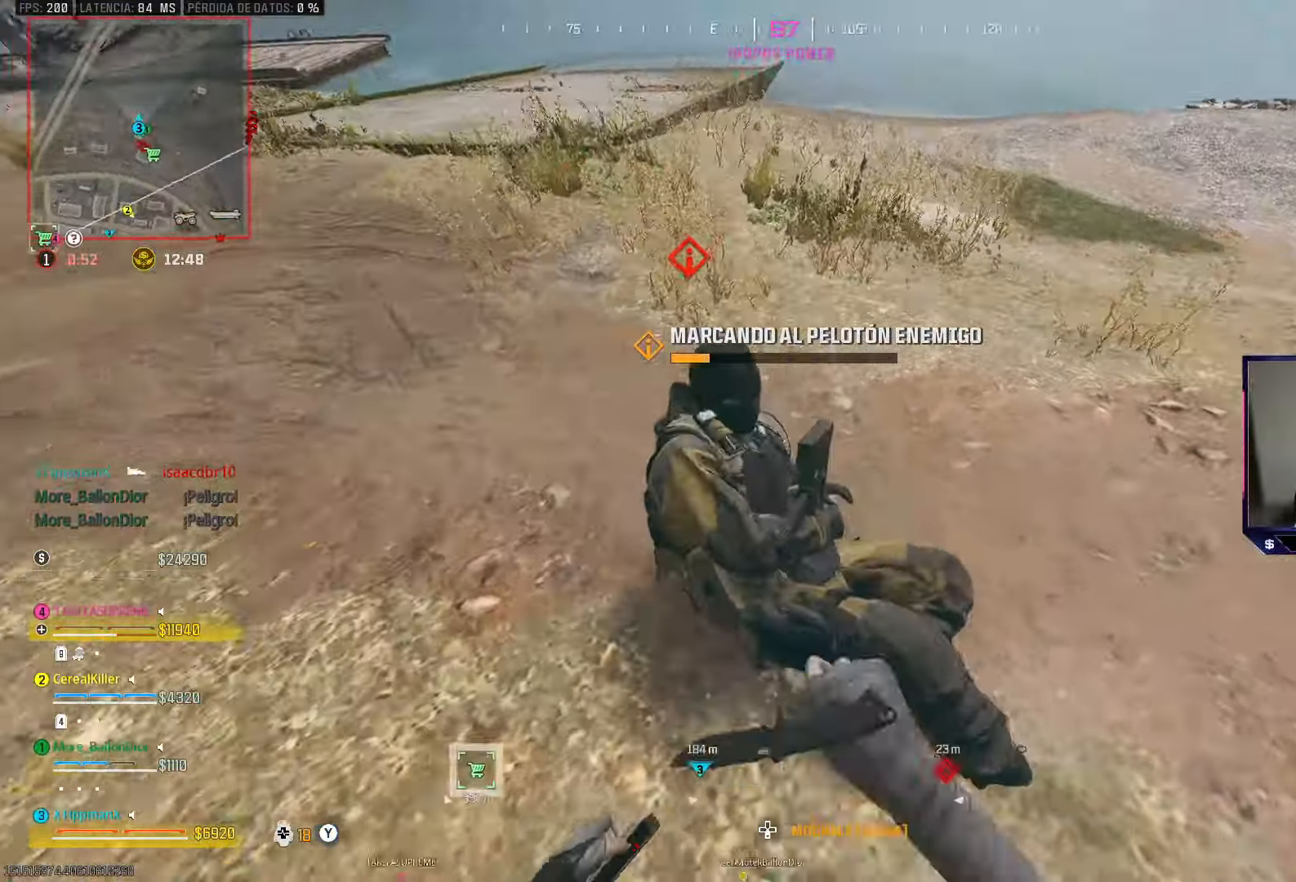
{"buttons": ["SQUARE"], "left_stick": "center", "right_stick": "center", "events": []}
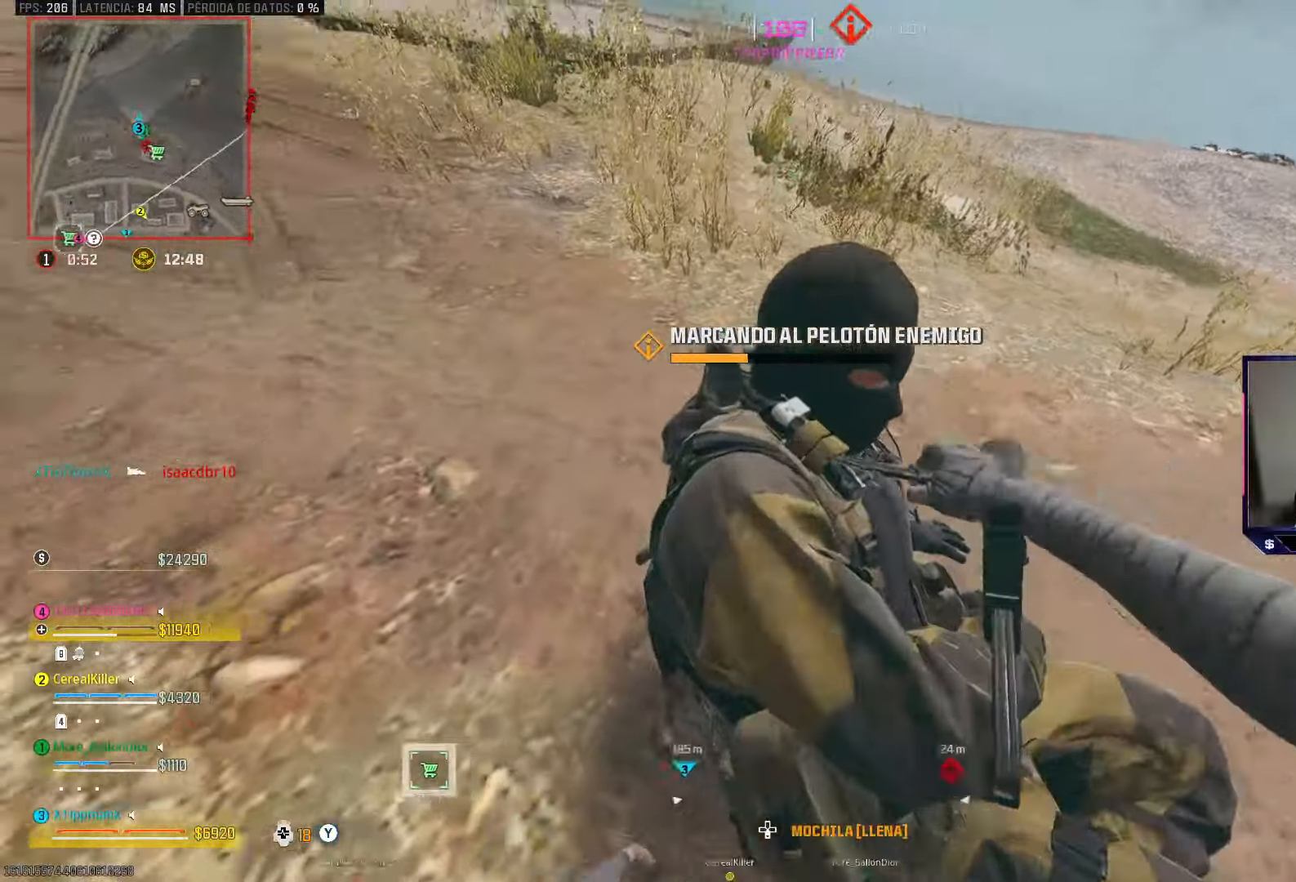
{"buttons": ["SQUARE"], "left_stick": "center", "right_stick": "center", "events": []}
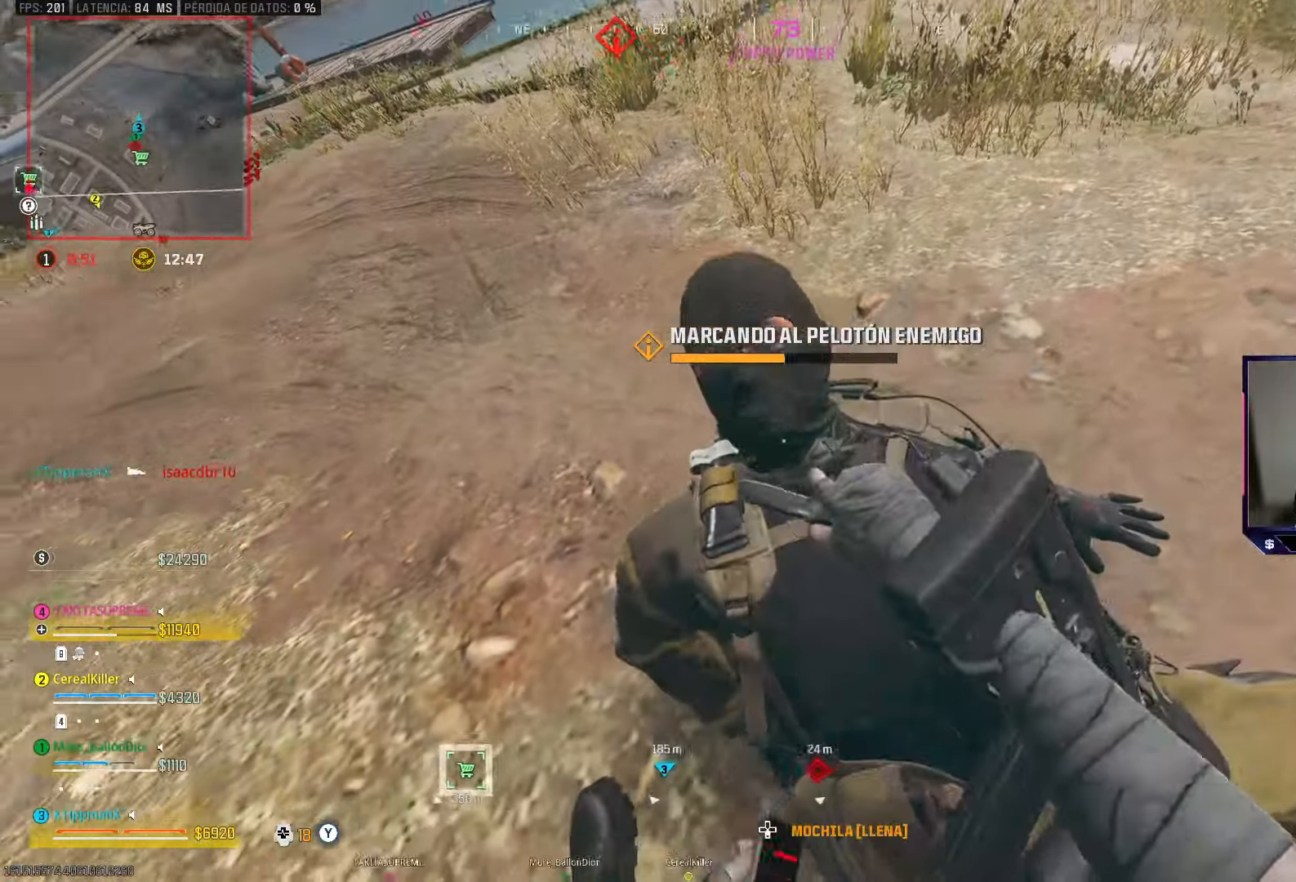
{"buttons": ["SQUARE"], "left_stick": "center", "right_stick": "center", "events": []}
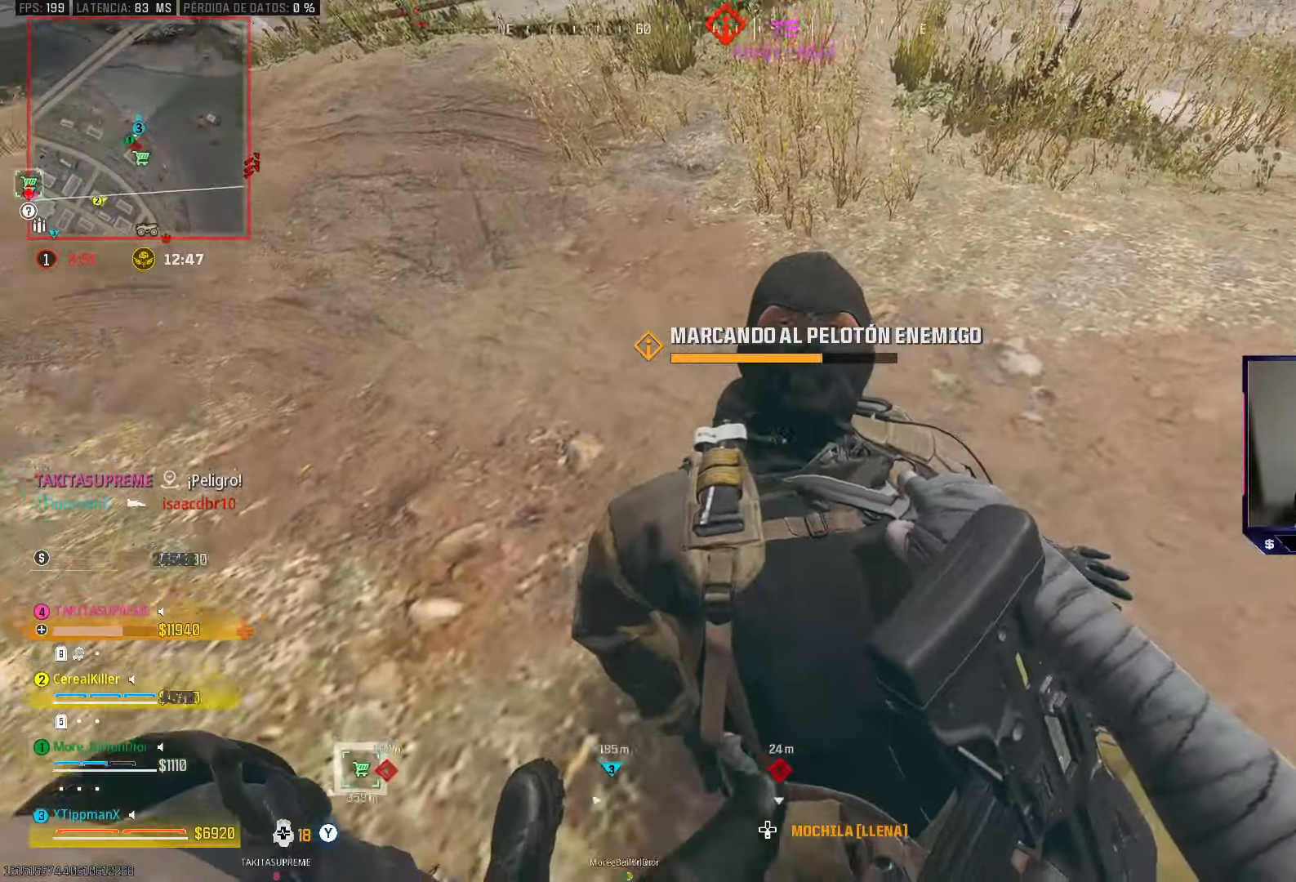
{"buttons": ["SQUARE"], "left_stick": "center", "right_stick": "center", "events": []}
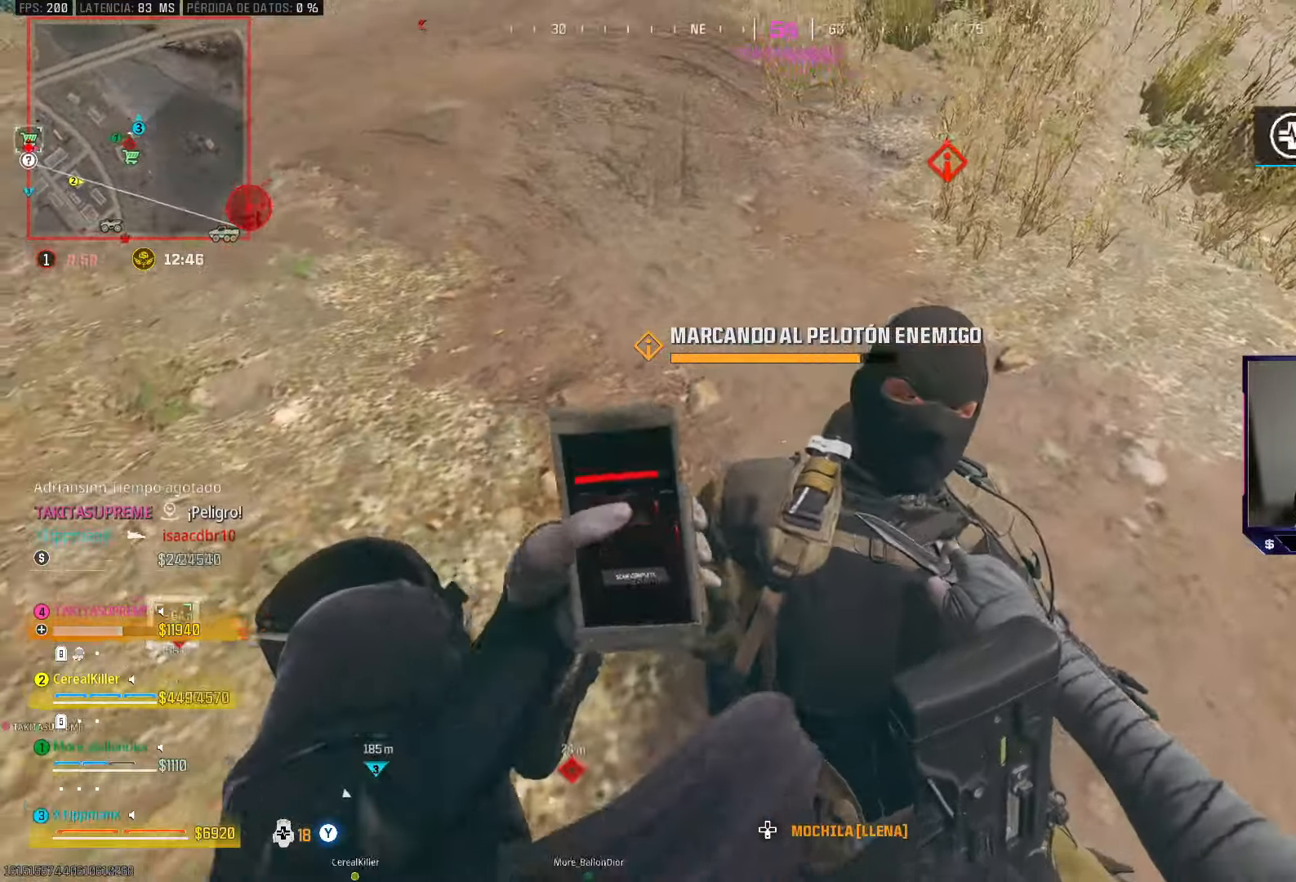
{"buttons": ["SQUARE"], "left_stick": "center", "right_stick": "center", "events": []}
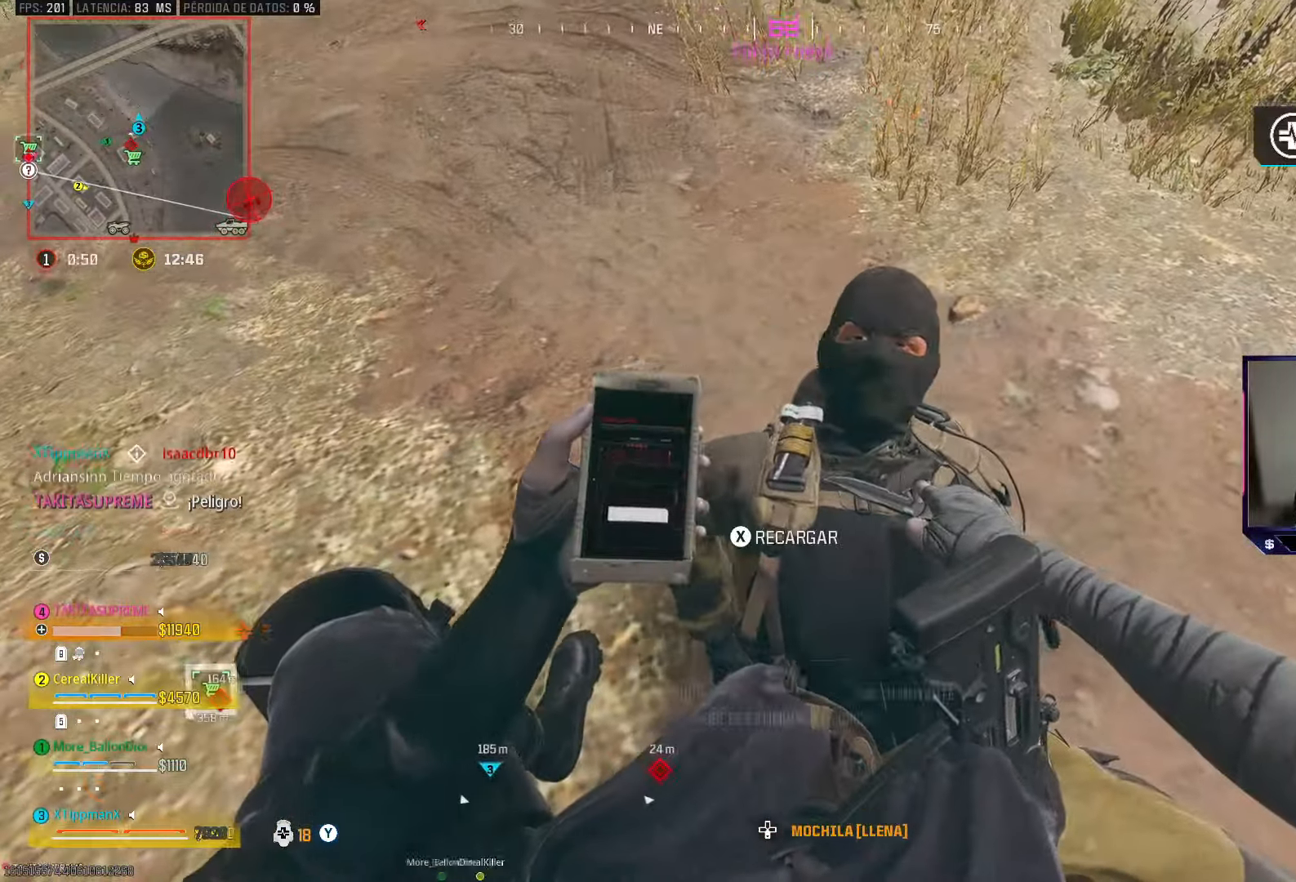
{"buttons": ["SQUARE"], "left_stick": "center", "right_stick": "center", "events": []}
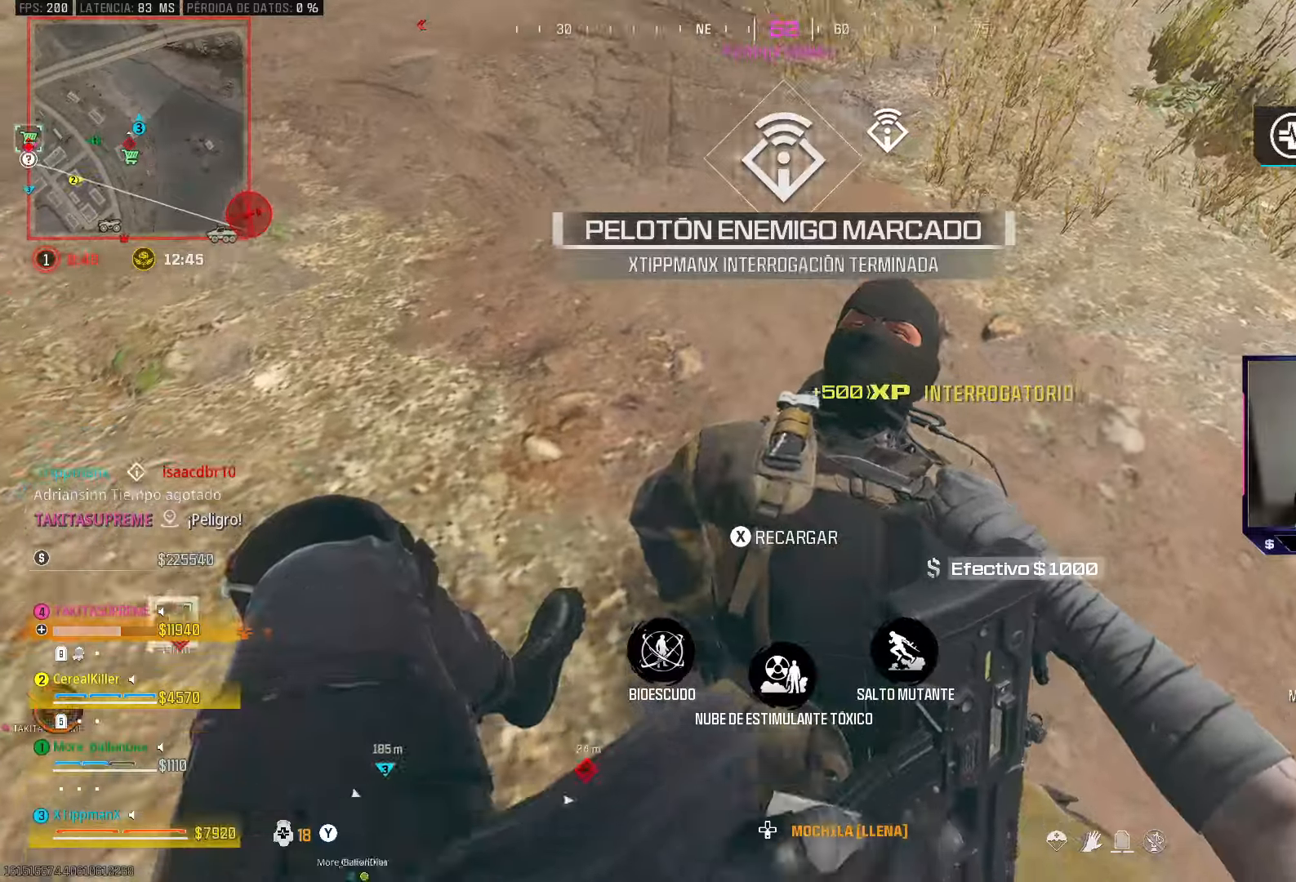
{"buttons": ["SQUARE"], "left_stick": "right", "right_stick": "center", "events": [[50, "left_stick", "right"]]}
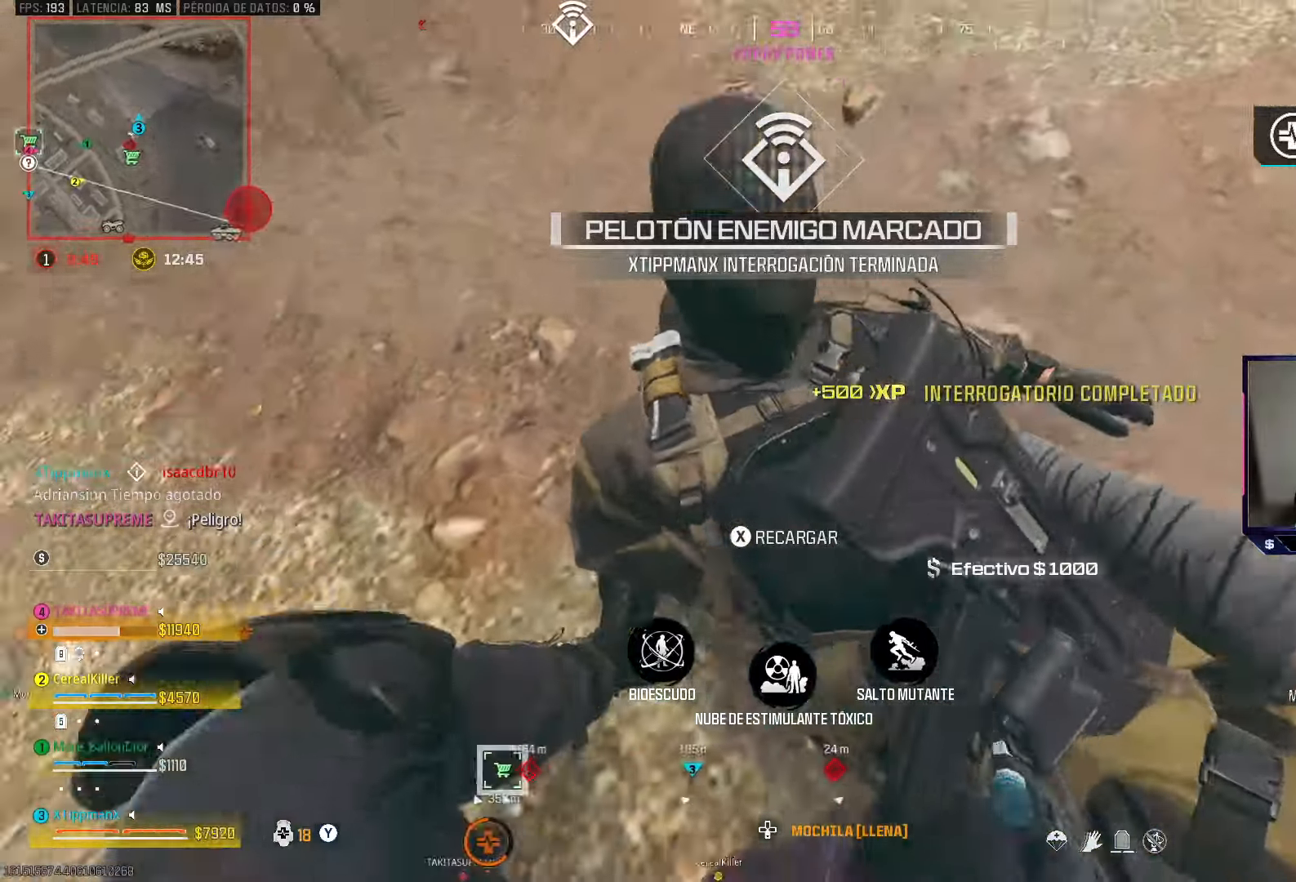
{"buttons": [], "left_stick": "right", "right_stick": "center", "events": [[317, "SQUARE", "up"]]}
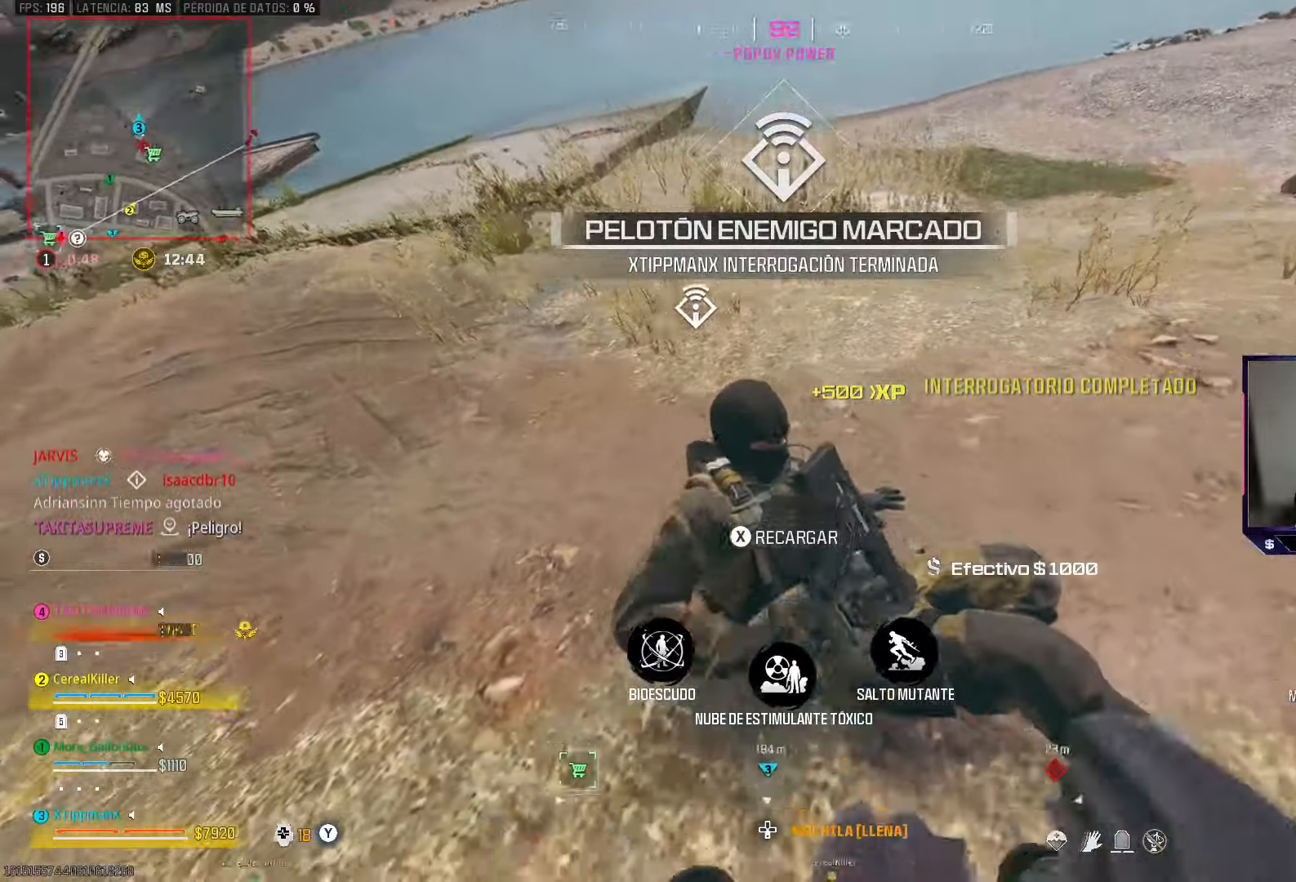
{"buttons": ["L2"], "left_stick": "right", "right_stick": "up-left", "events": [[450, "L2", "down"], [450, "right_stick", "up-left"]]}
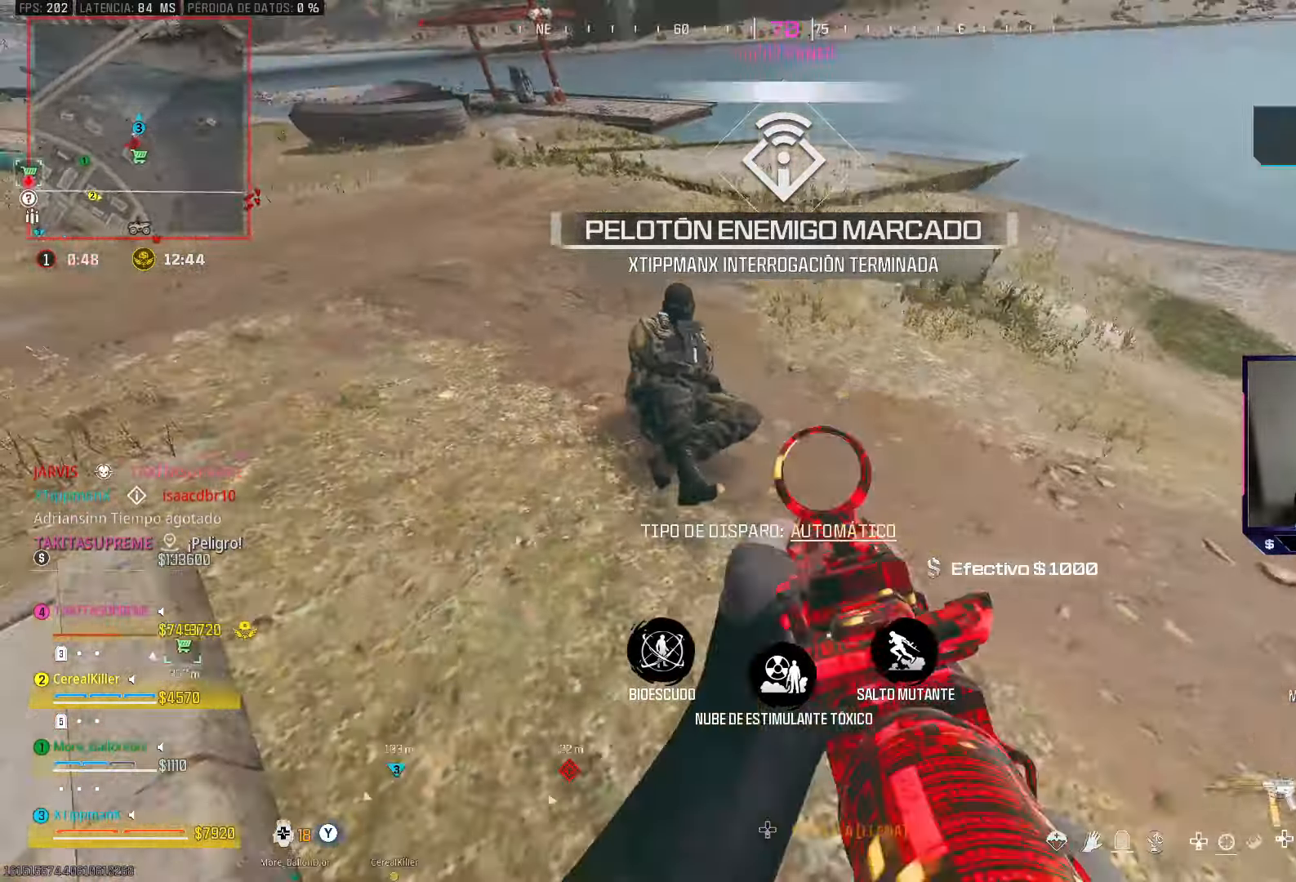
{"buttons": ["L2", "R2"], "left_stick": "right", "right_stick": "up-left", "events": [[150, "left_stick", "up"], [233, "R2", "down"], [317, "R2", "up"], [317, "left_stick", "up-left"], [383, "R2", "down"], [500, "left_stick", "right"]]}
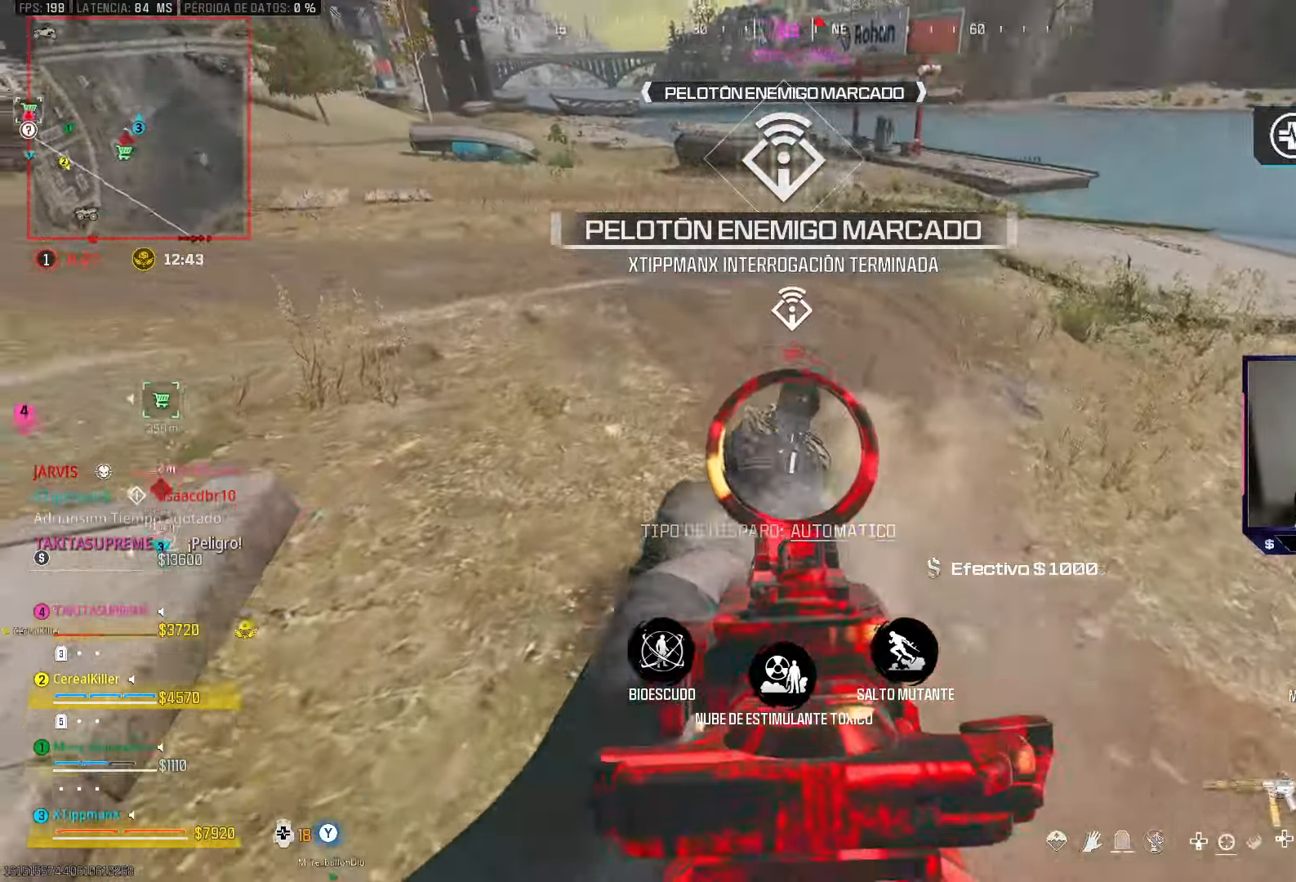
{"buttons": ["L2", "R2"], "left_stick": "right", "right_stick": "up-left", "events": []}